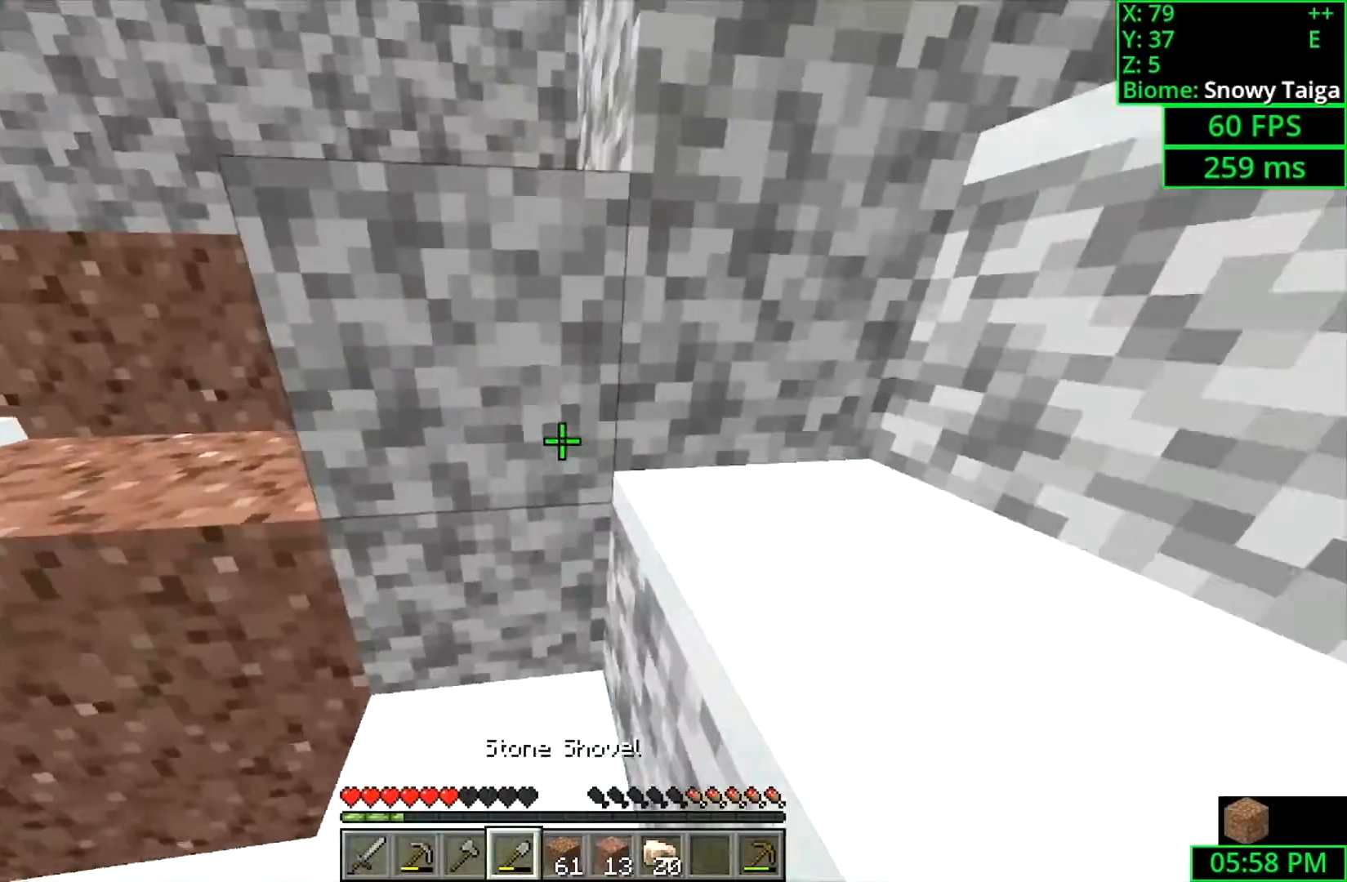
Gameplay with keyboard and mouse; each line is a JSON object with the keys and mouse buttons held at the frame after it. "events" lists presses ("down") and releases ("up") of "a", "ctrl", "d", "s", "shift", "space", "w", "mouse_left" and "mouse_right" between this image and that frame as [ms after this image, input, new state], when the widget could be followed in between. "mouse_left", "mouse_right" = the "left", "right" buttons of the "mouse" list. No other keys are recorded. Fast repeated clicks can show as one long hold. Mouse movement is not recorded.
{"keys": ["d", "space", "w"], "mouse": [], "events": [[33, "d", "up"], [67, "a", "down"], [233, "a", "up"], [333, "d", "down"]]}
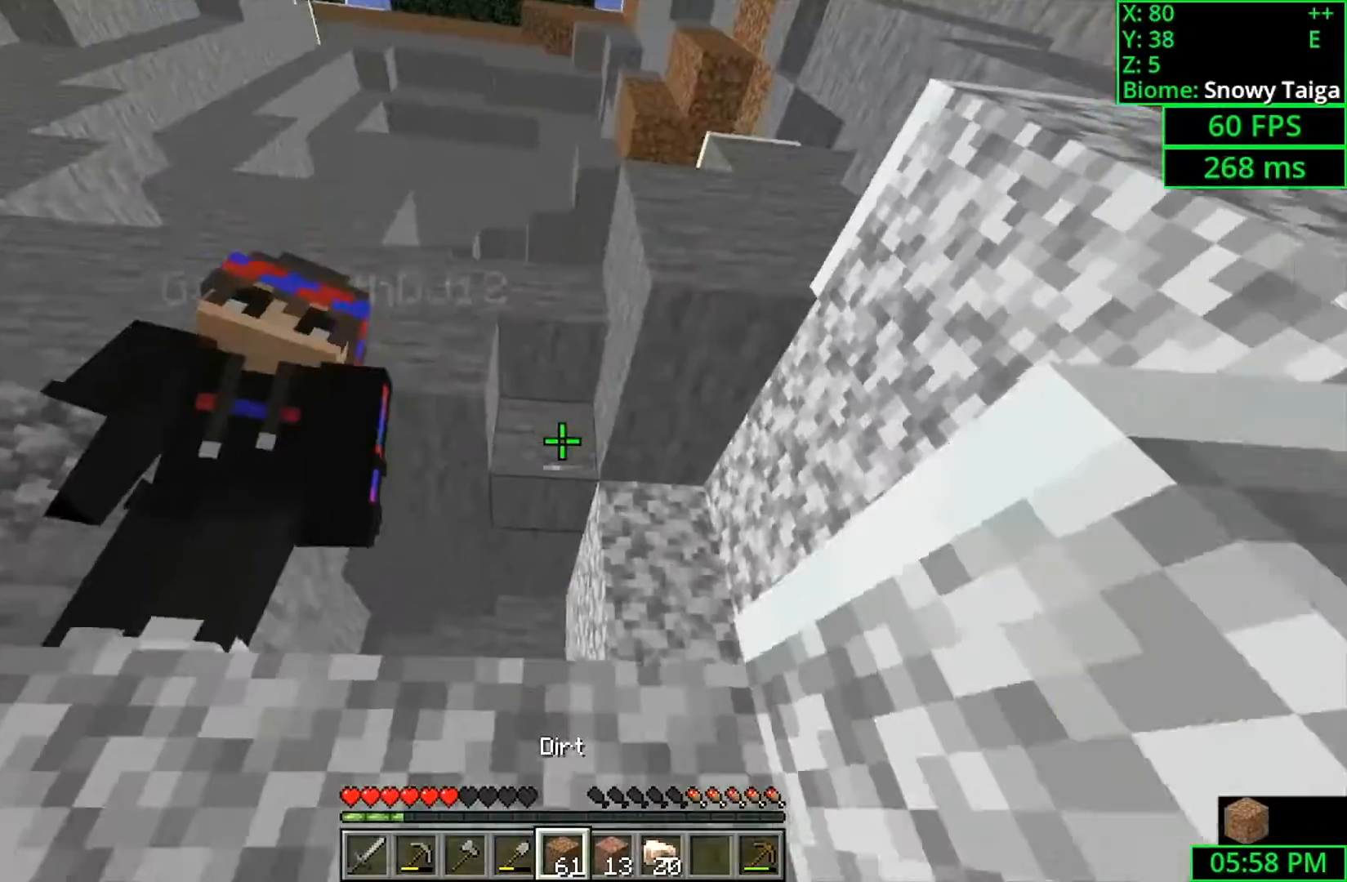
{"keys": ["d", "space", "w"], "mouse": [], "events": [[167, "d", "up"], [233, "a", "down"], [433, "a", "up"], [500, "d", "down"]]}
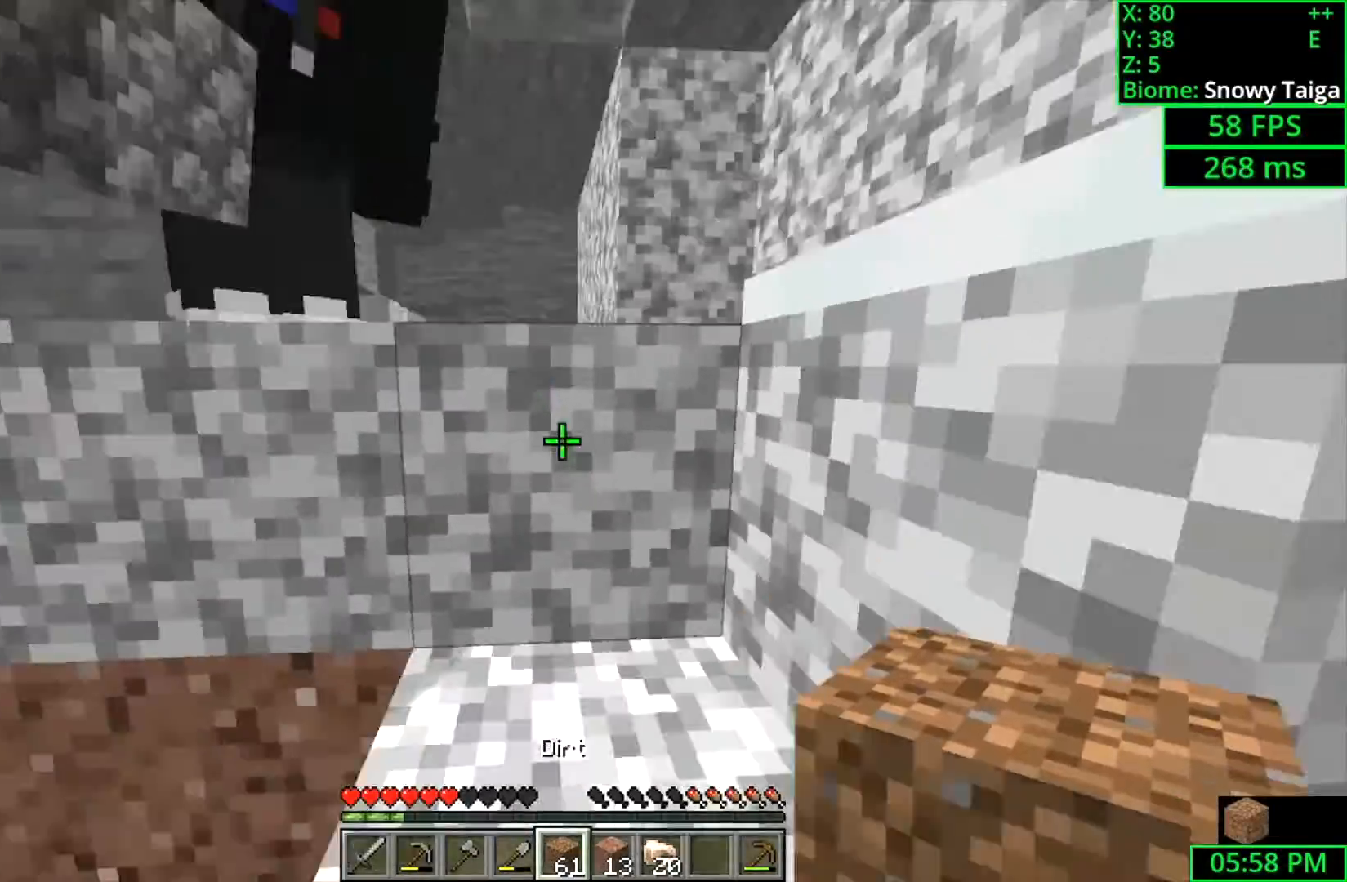
{"keys": ["space", "w"], "mouse": ["right"], "events": [[433, "d", "up"], [500, "mouse_right", "down"]]}
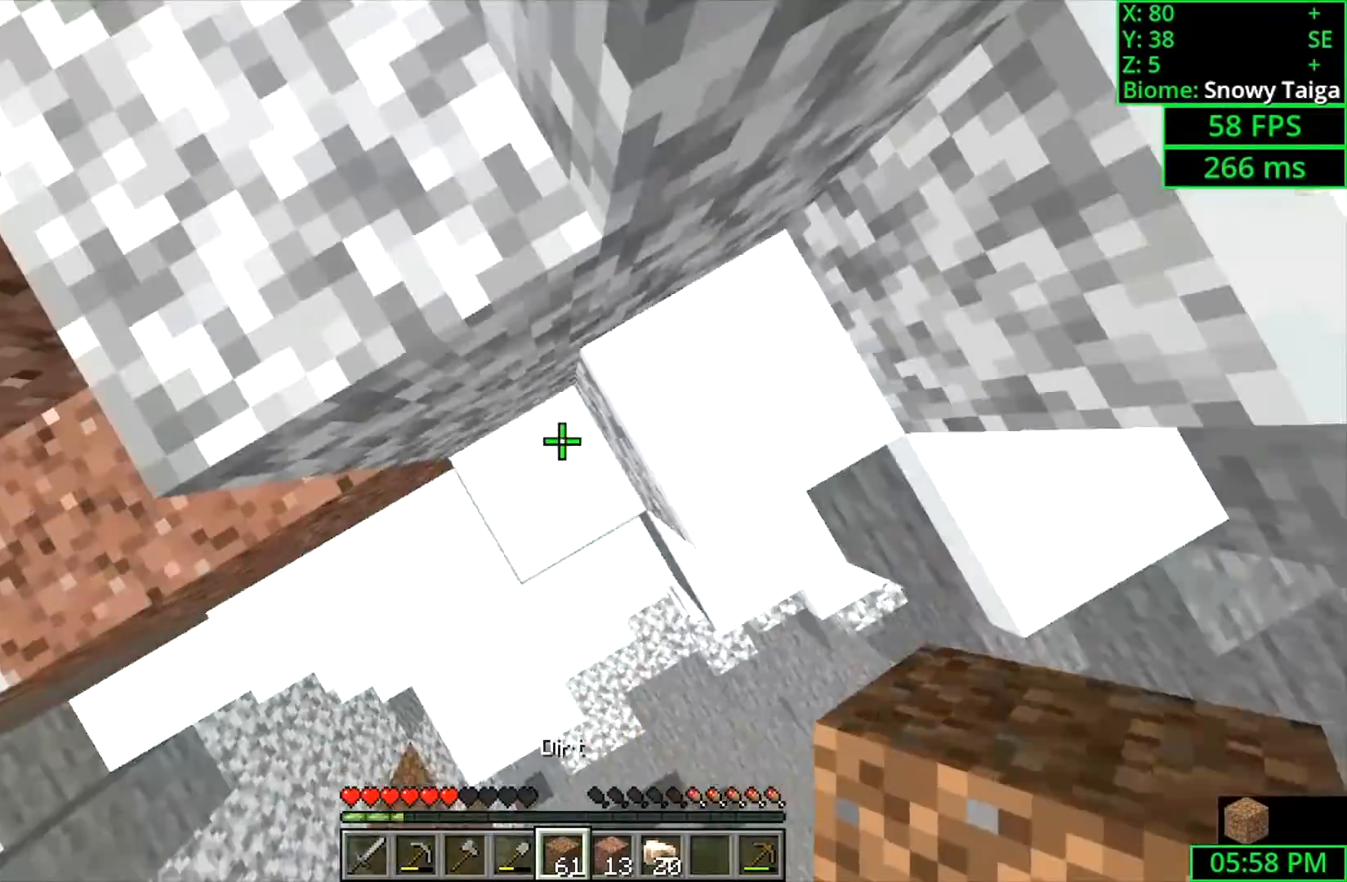
{"keys": ["a", "space", "w"], "mouse": [], "events": [[133, "d", "down"], [133, "mouse_right", "up"], [233, "d", "up"], [300, "a", "down"]]}
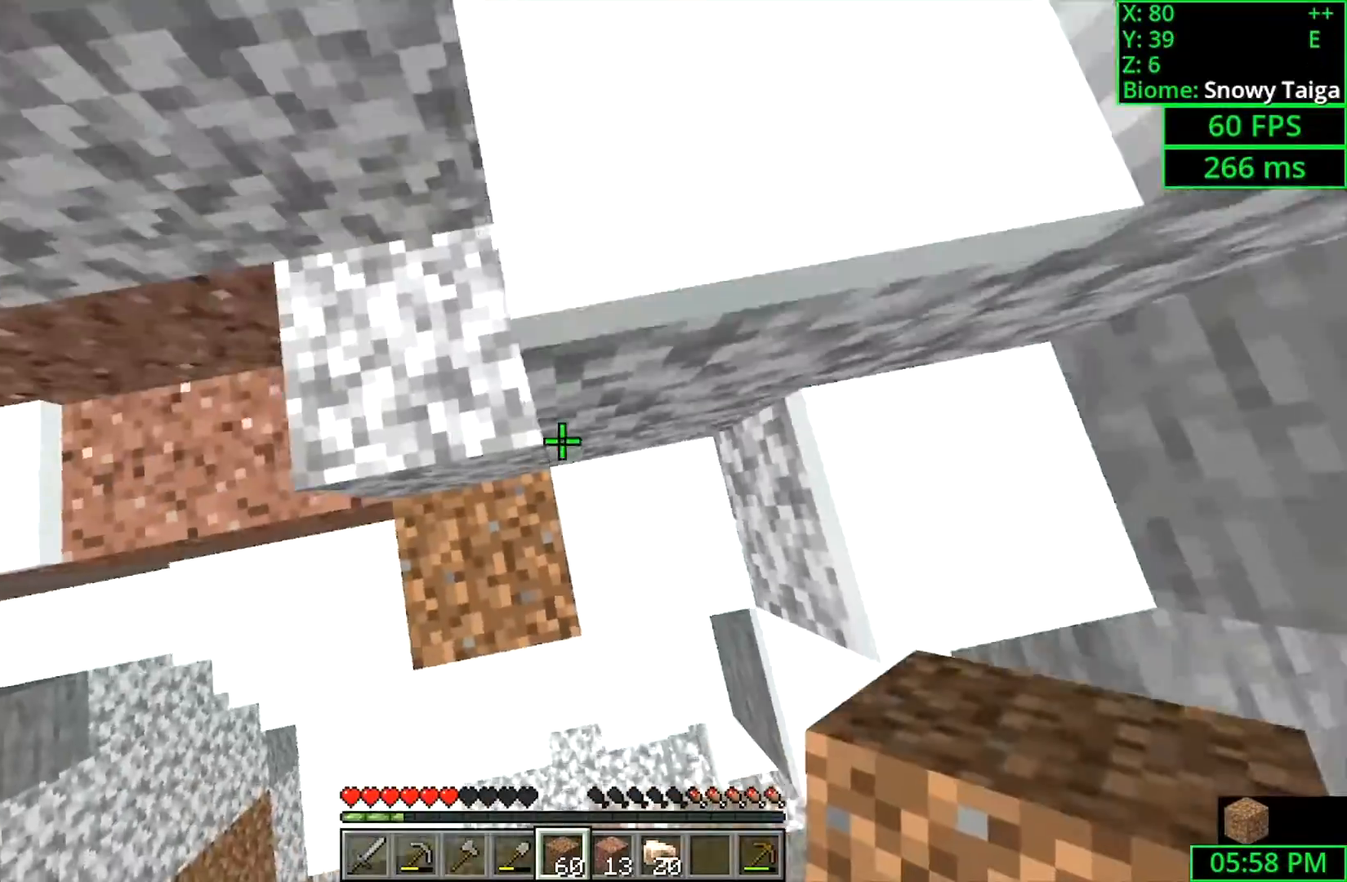
{"keys": ["space", "w"], "mouse": [], "events": [[433, "a", "up"]]}
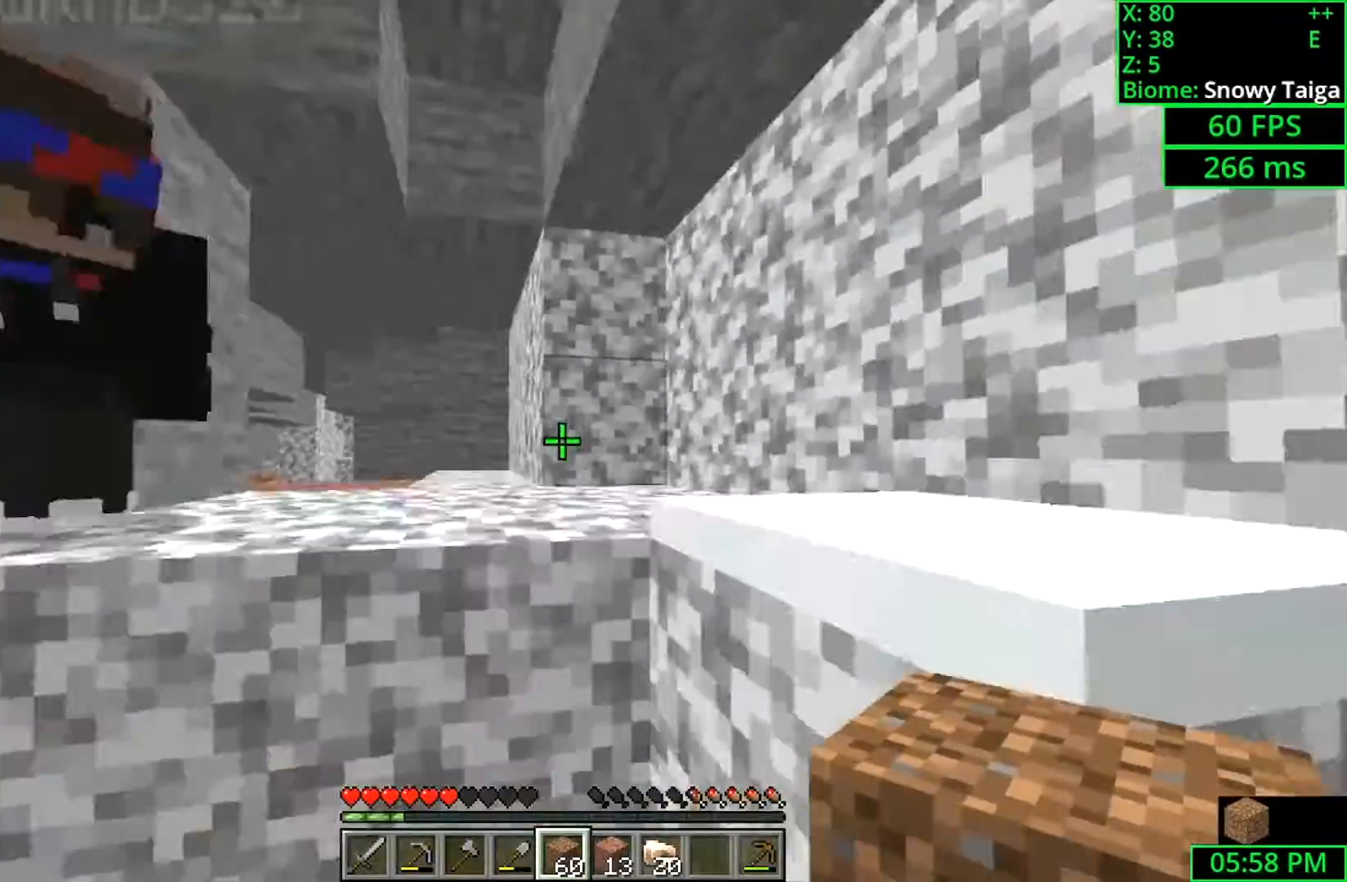
{"keys": ["space", "w"], "mouse": [], "events": [[333, "d", "down"], [500, "d", "up"]]}
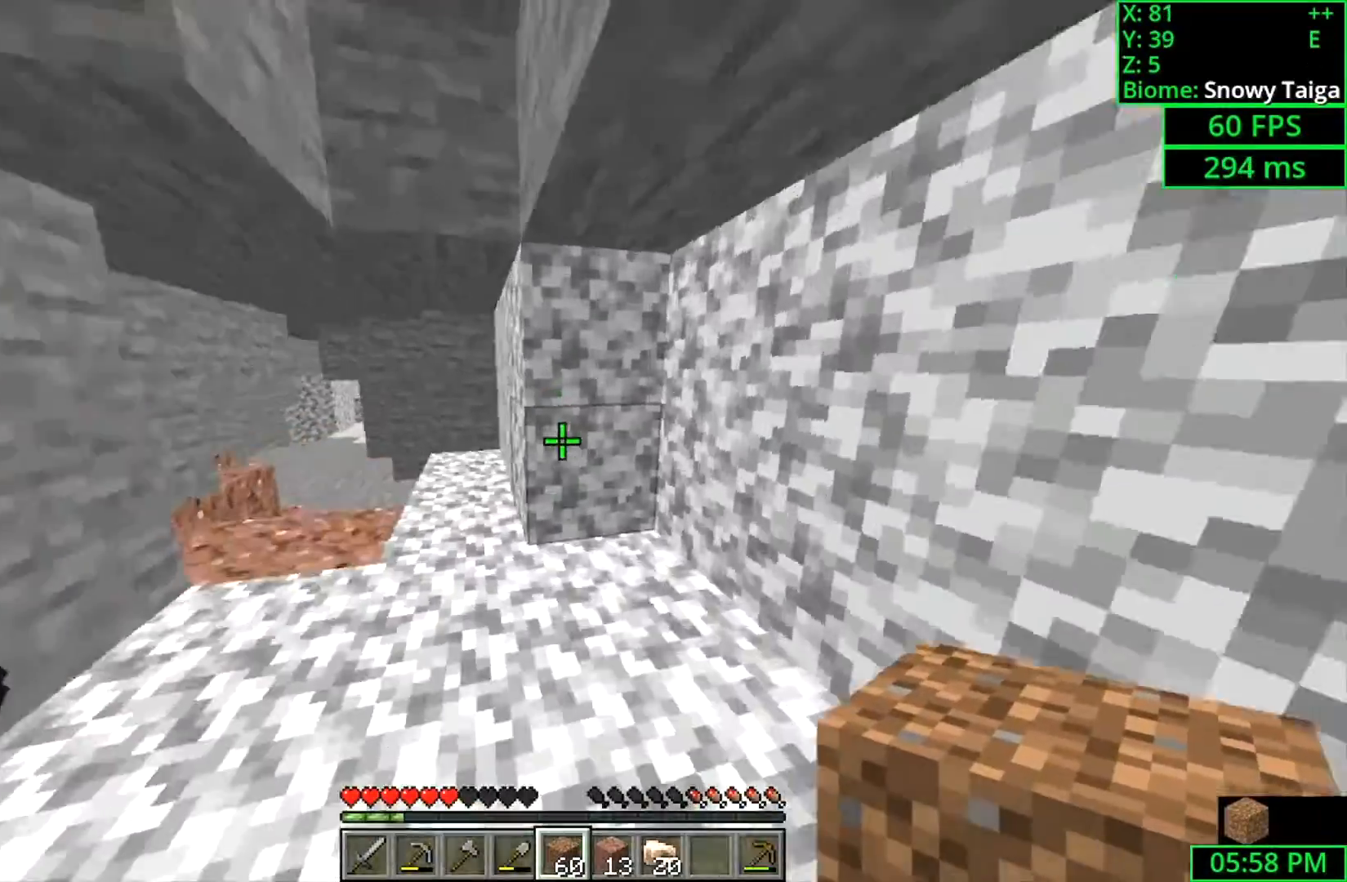
{"keys": ["w"], "mouse": [], "events": [[100, "a", "down"], [167, "space", "up"], [367, "a", "up"]]}
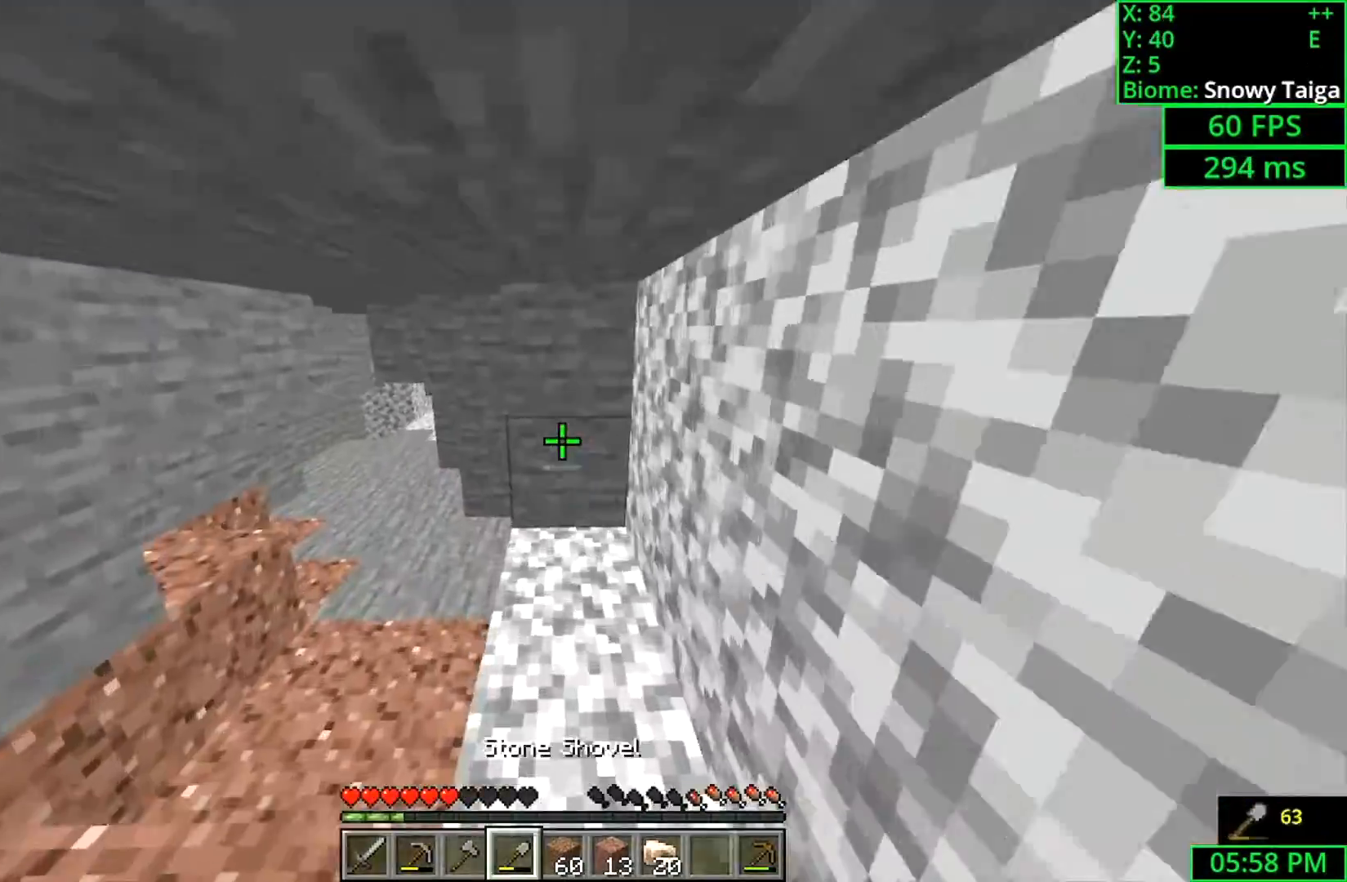
{"keys": ["w"], "mouse": [], "events": [[67, "a", "down"], [400, "a", "up"]]}
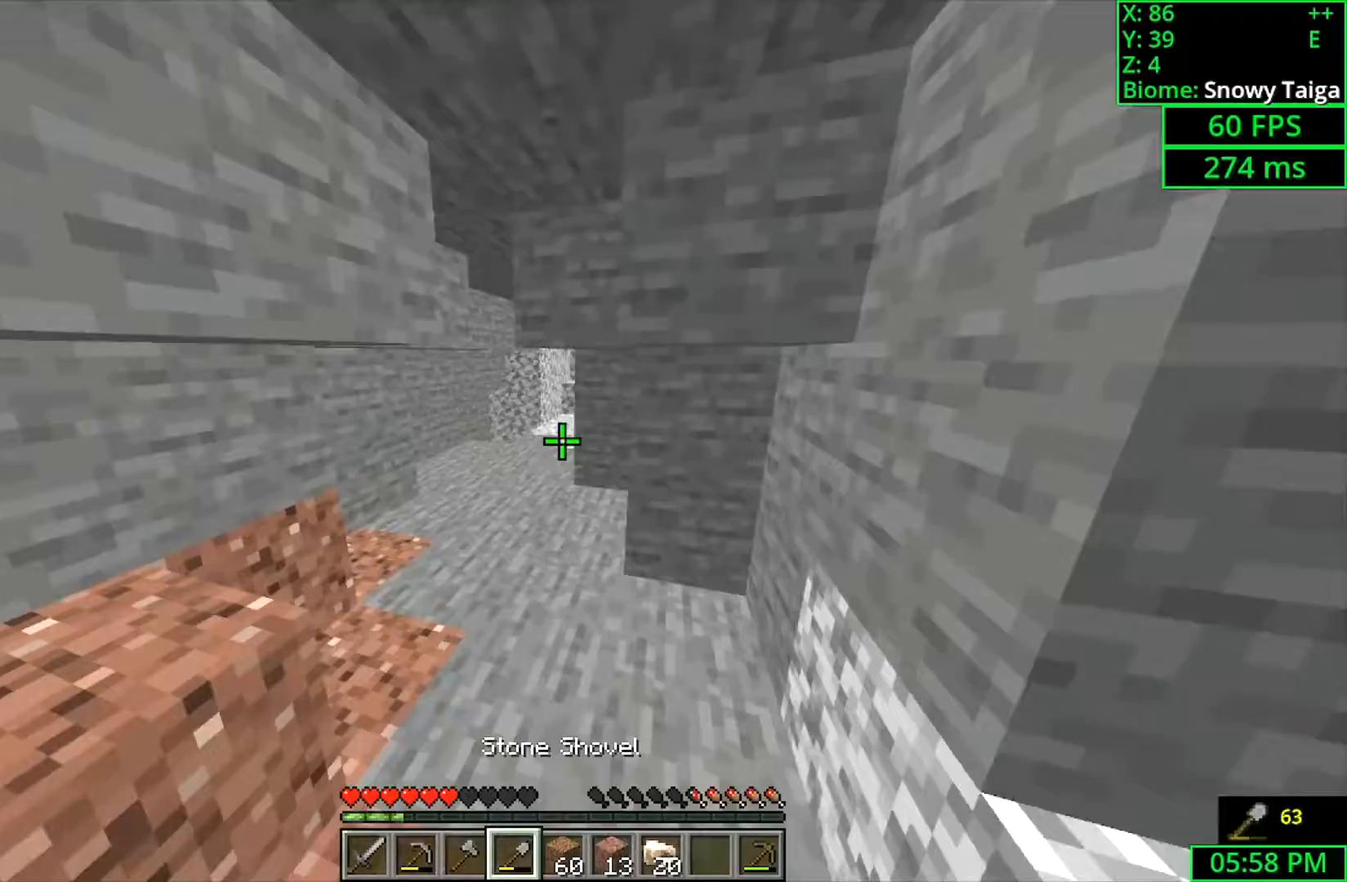
{"keys": ["w"], "mouse": [], "events": [[167, "a", "down"], [267, "a", "up"]]}
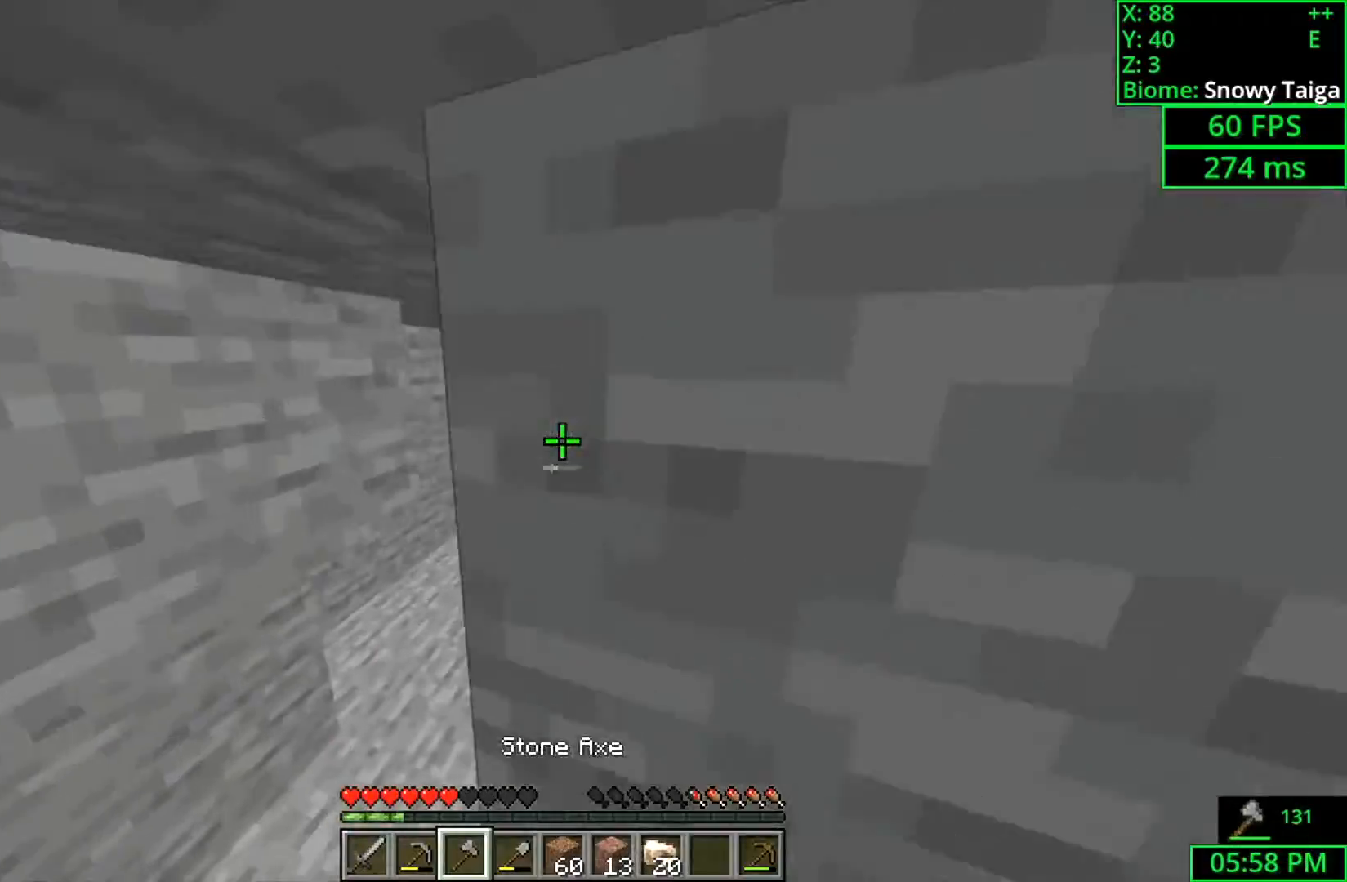
{"keys": ["w"], "mouse": [], "events": [[233, "a", "down"], [367, "a", "up"]]}
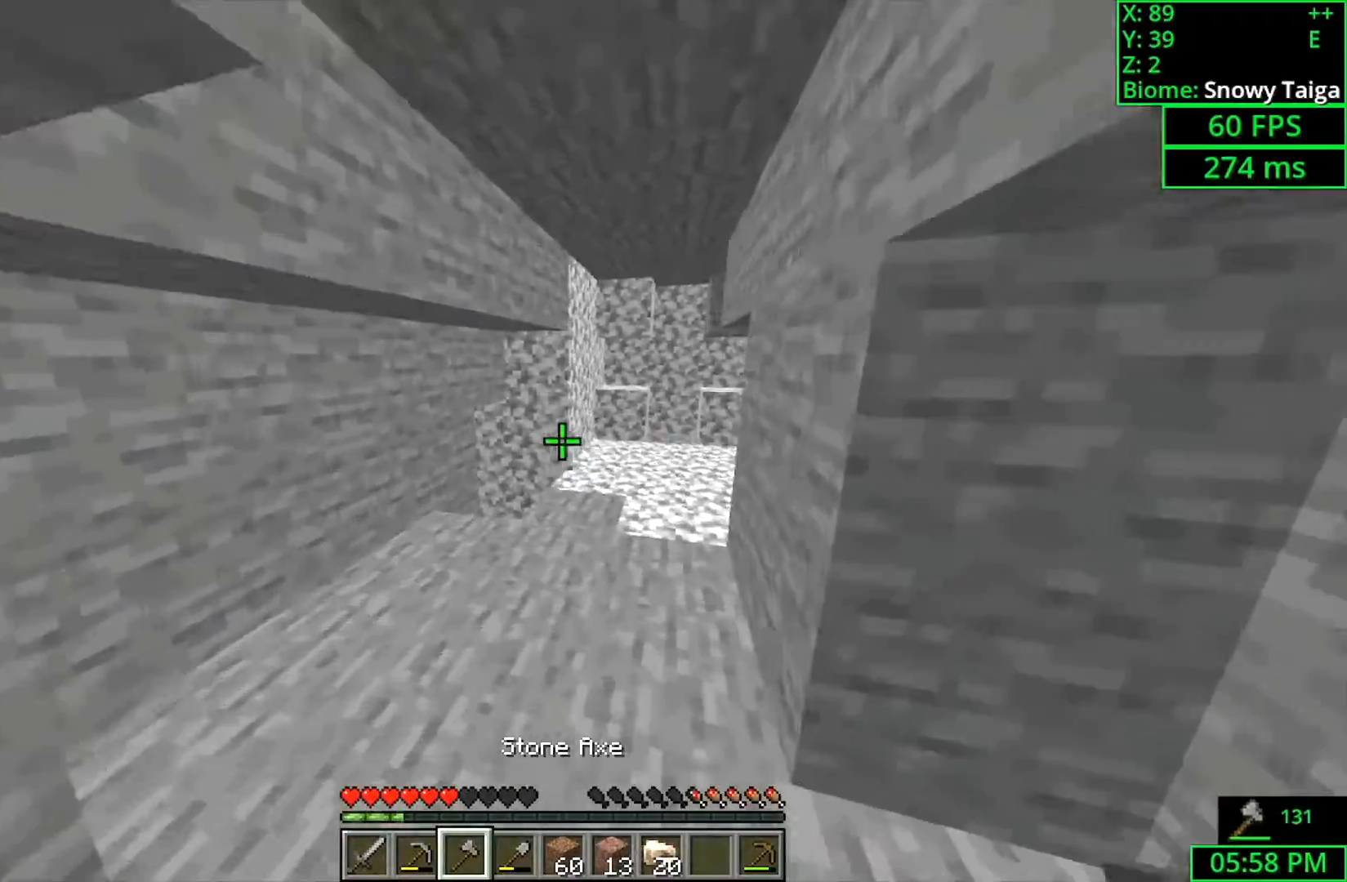
{"keys": ["w"], "mouse": [], "events": []}
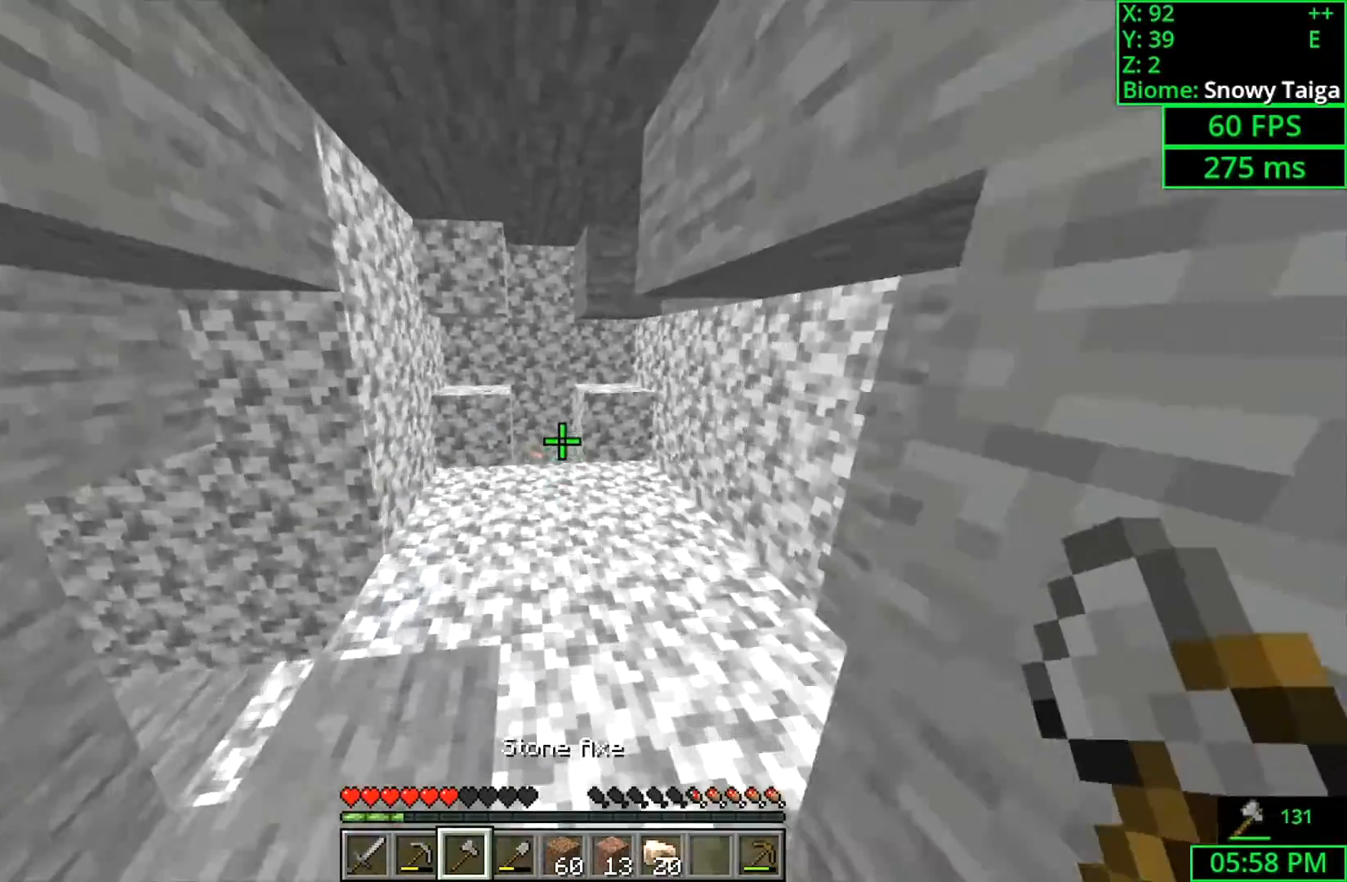
{"keys": ["a", "w"], "mouse": [], "events": [[267, "a", "down"]]}
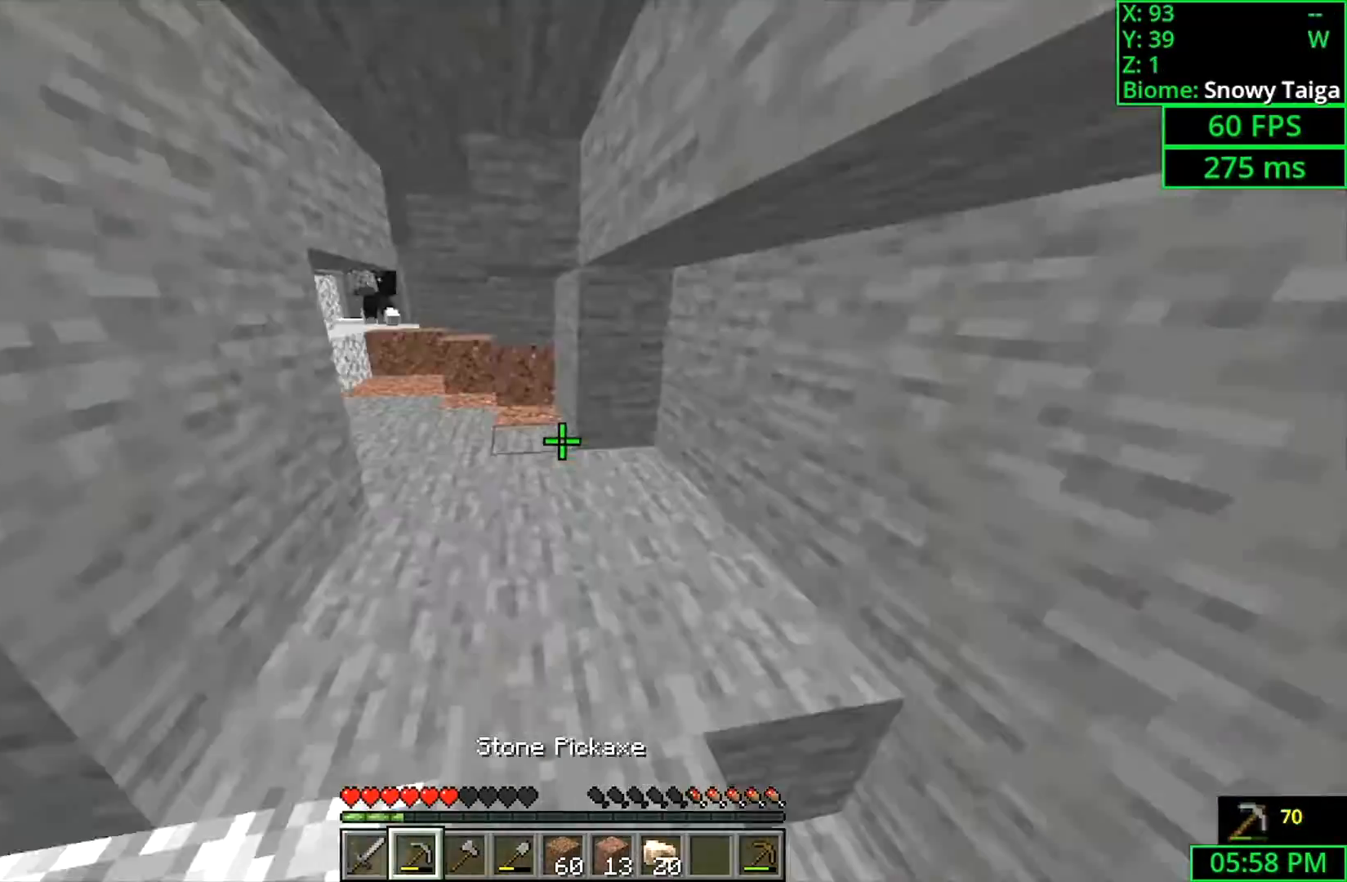
{"keys": ["w"], "mouse": [], "events": [[167, "a", "up"]]}
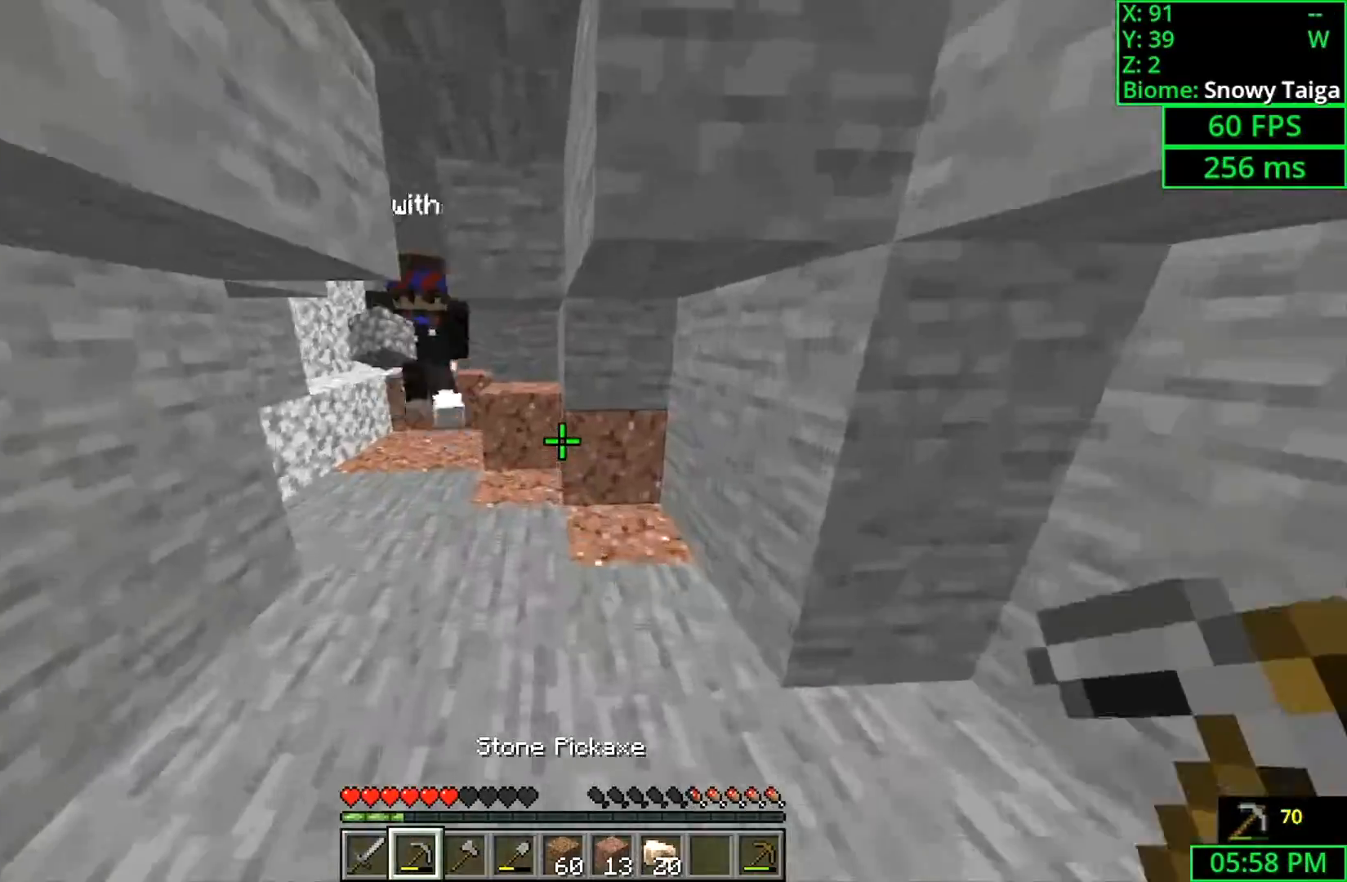
{"keys": ["w"], "mouse": [], "events": [[267, "a", "down"], [400, "a", "up"]]}
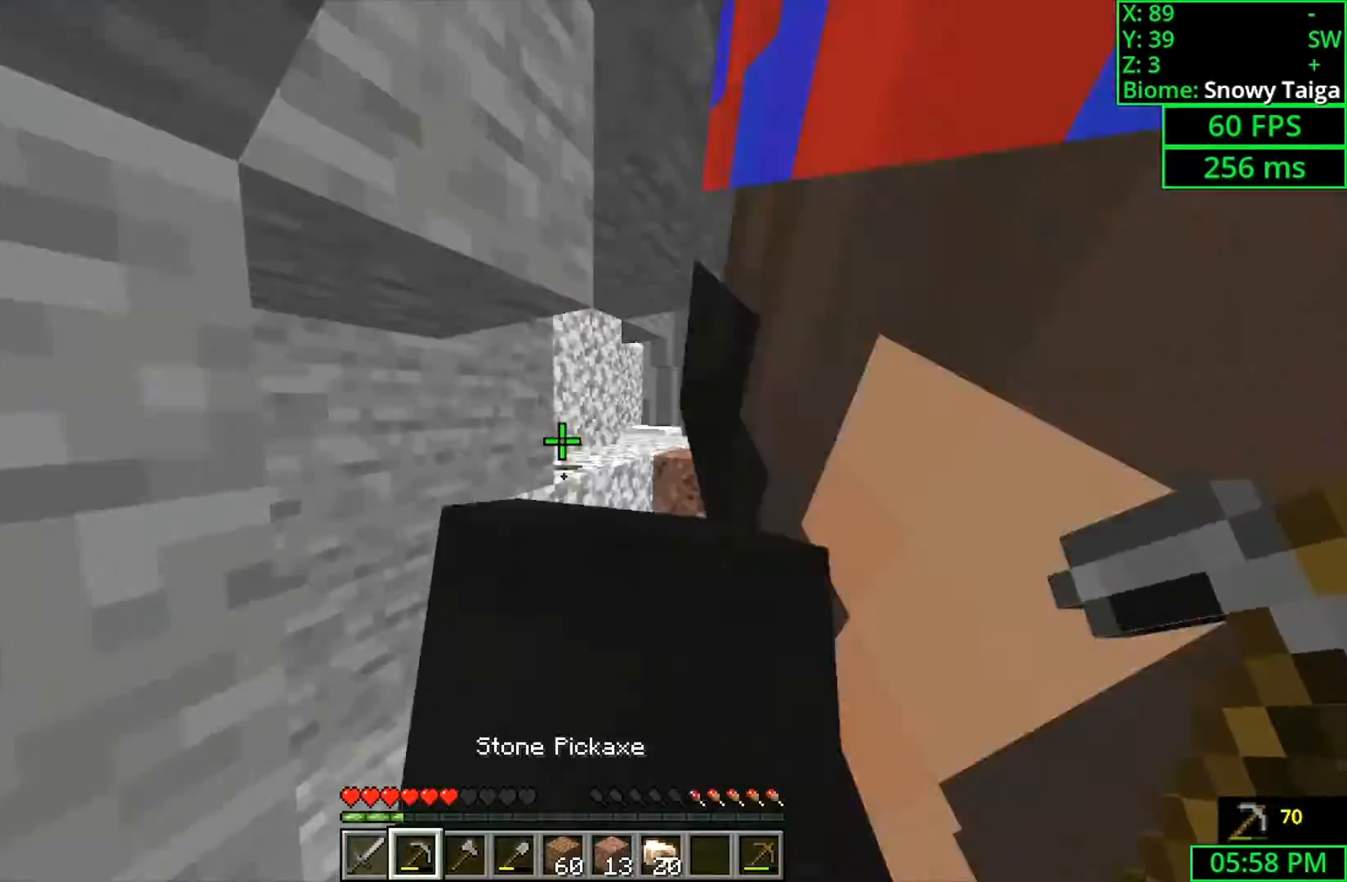
{"keys": ["w"], "mouse": [], "events": []}
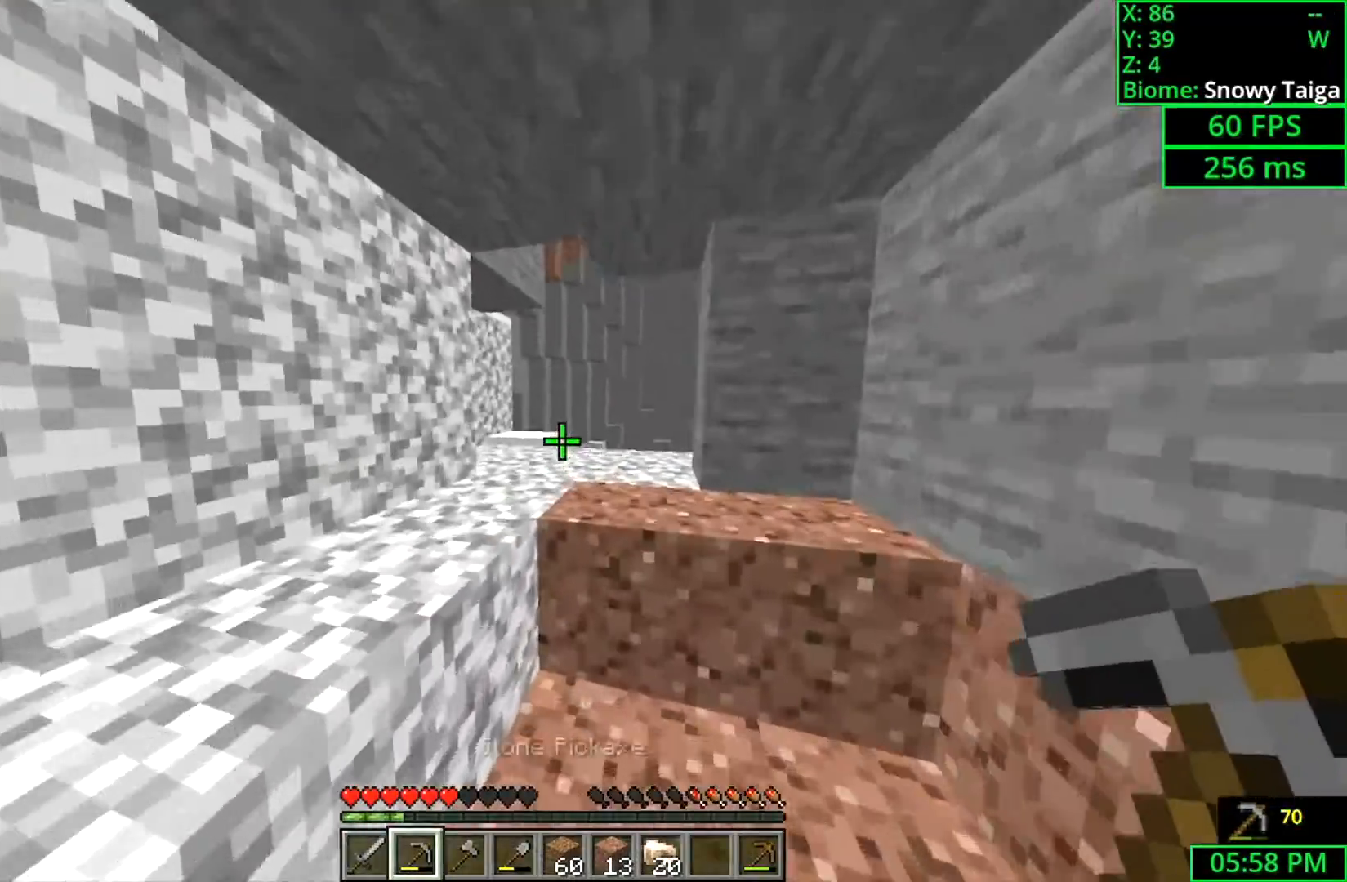
{"keys": ["w"], "mouse": [], "events": [[100, "space", "down"], [267, "space", "up"]]}
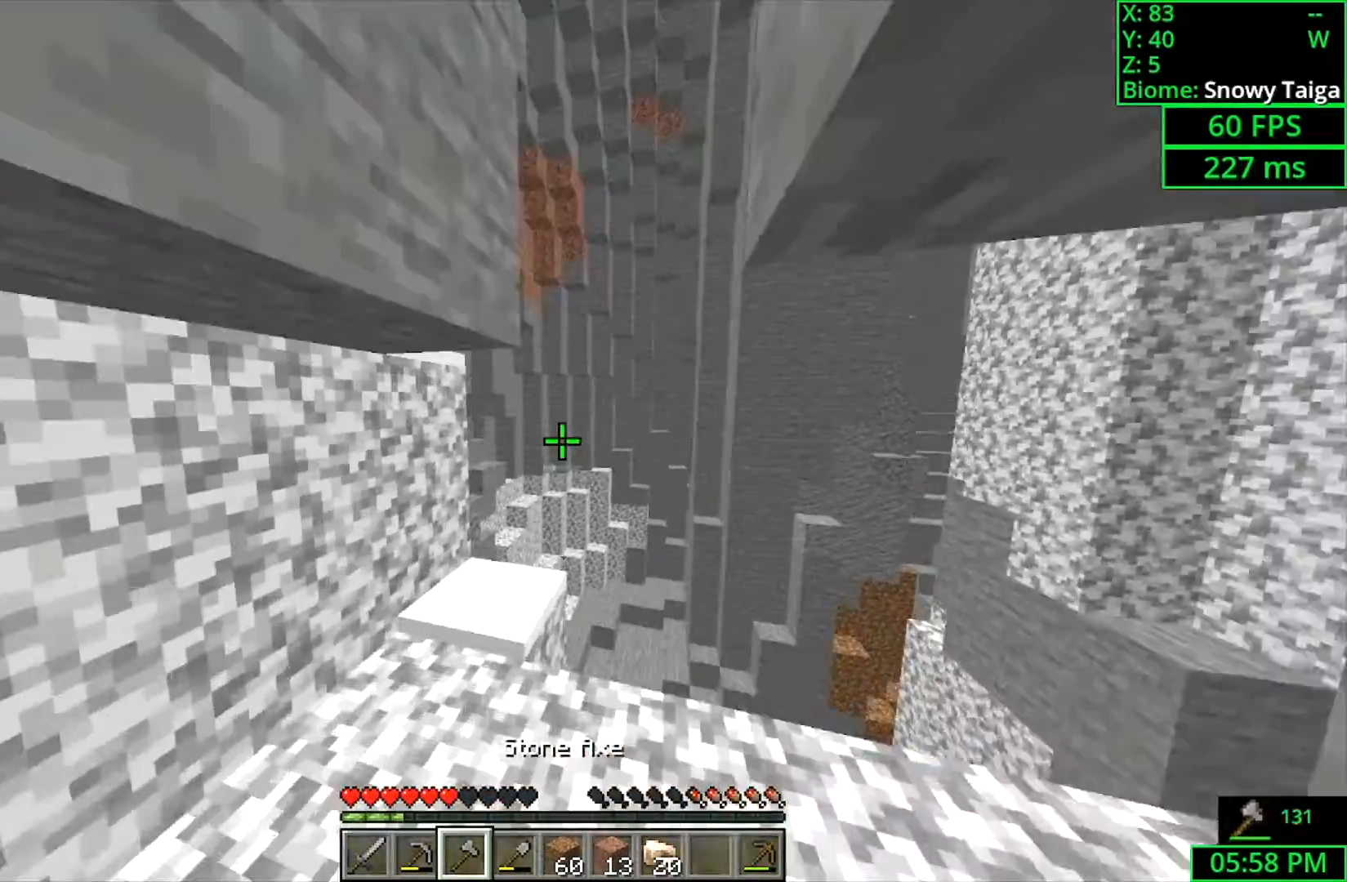
{"keys": ["a", "shift", "w"], "mouse": [], "events": [[167, "shift", "down"], [367, "a", "down"]]}
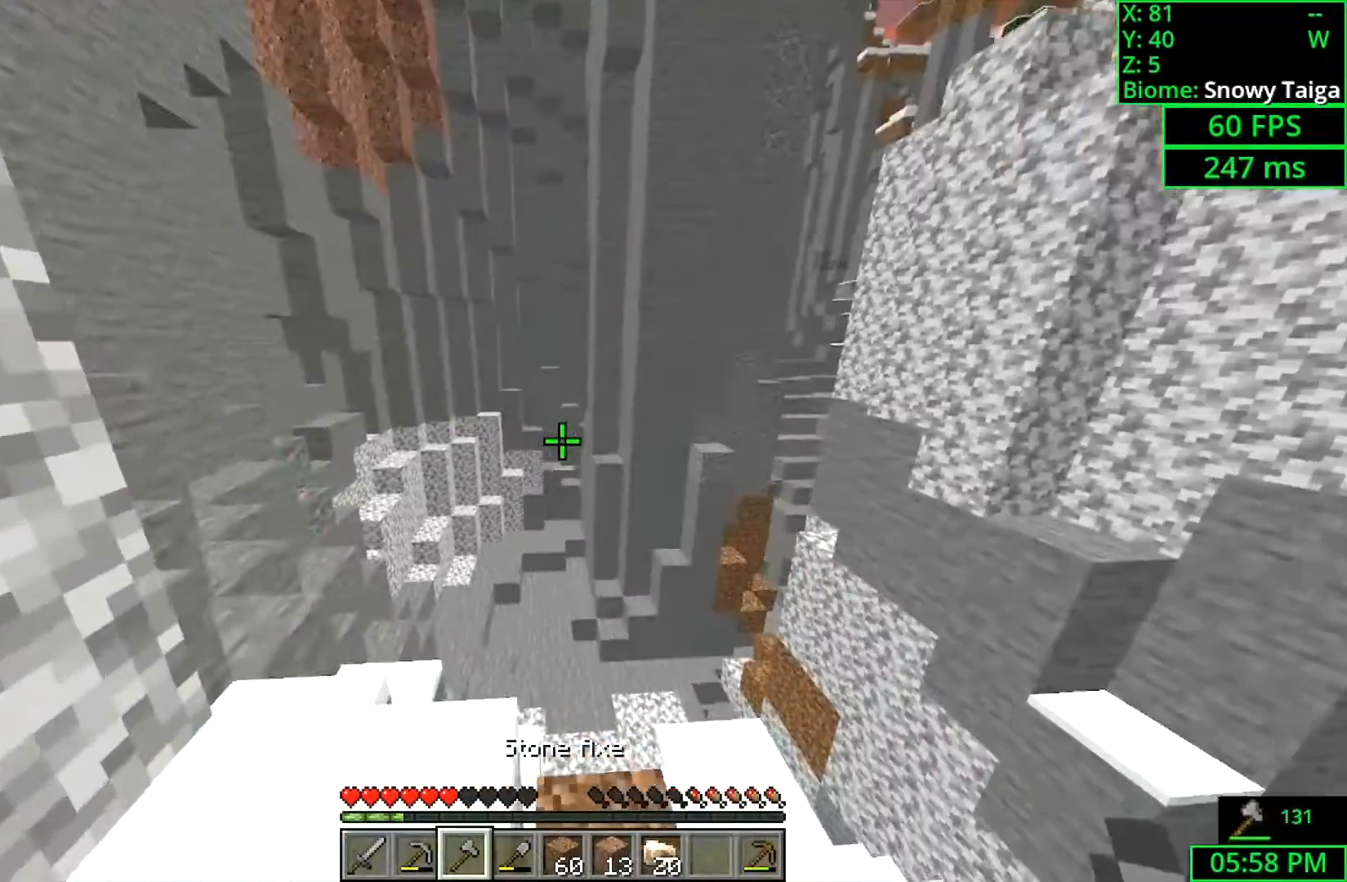
{"keys": ["shift", "w"], "mouse": [], "events": [[133, "a", "up"], [300, "d", "down"], [433, "d", "up"]]}
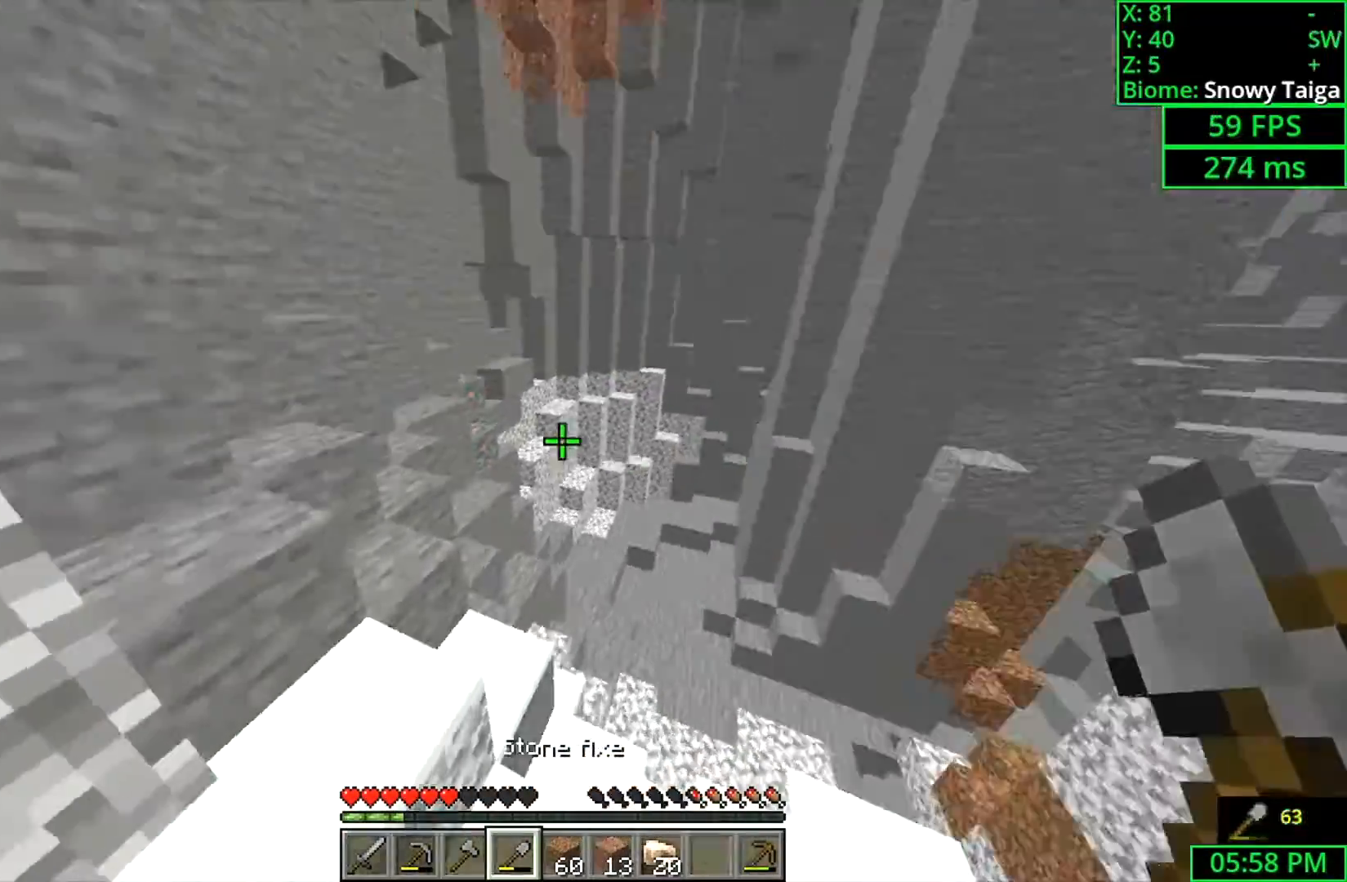
{"keys": ["shift"], "mouse": [], "events": [[200, "d", "down"], [333, "d", "up"], [500, "w", "up"]]}
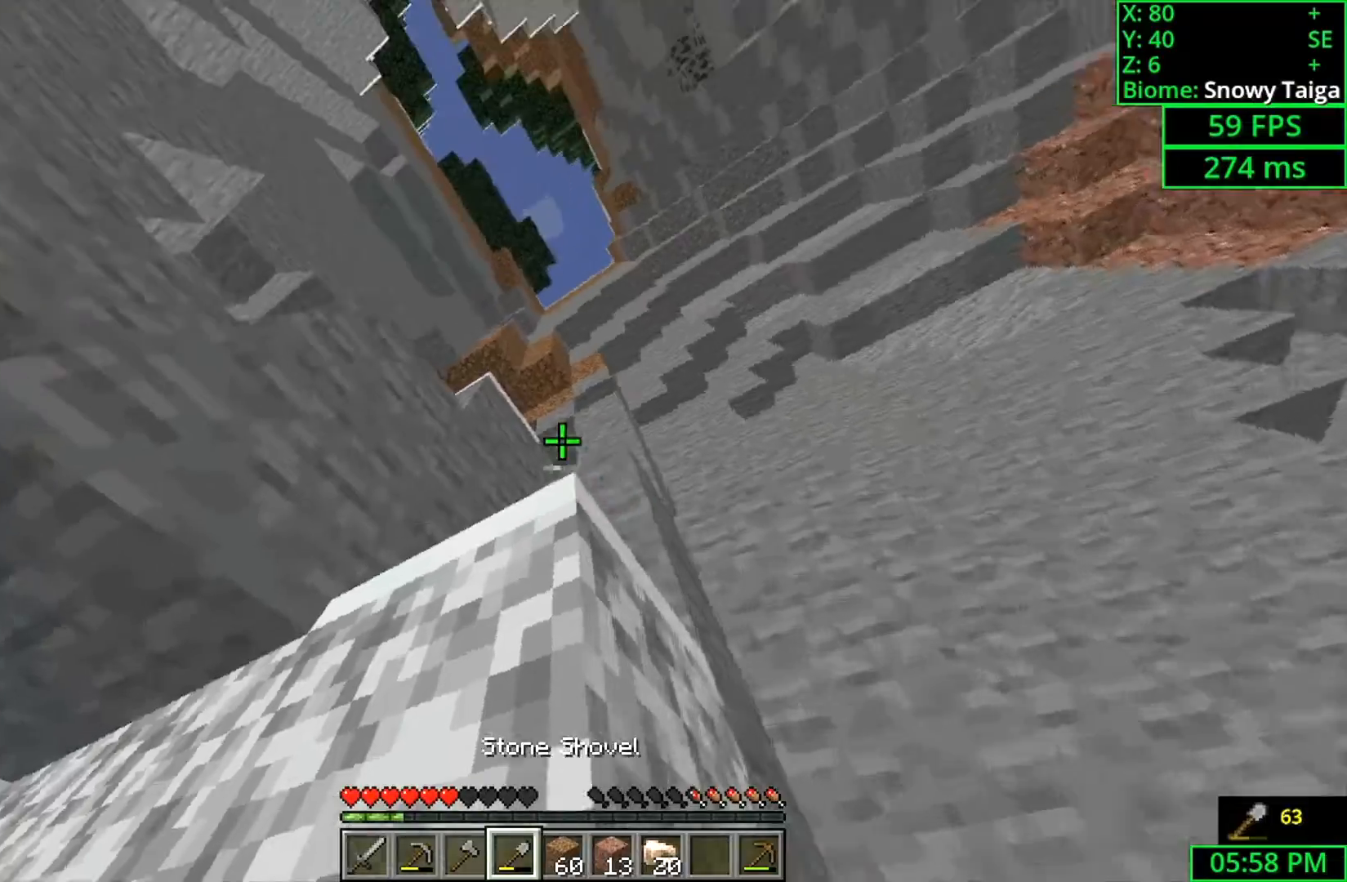
{"keys": ["a", "shift"], "mouse": [], "events": [[400, "a", "down"]]}
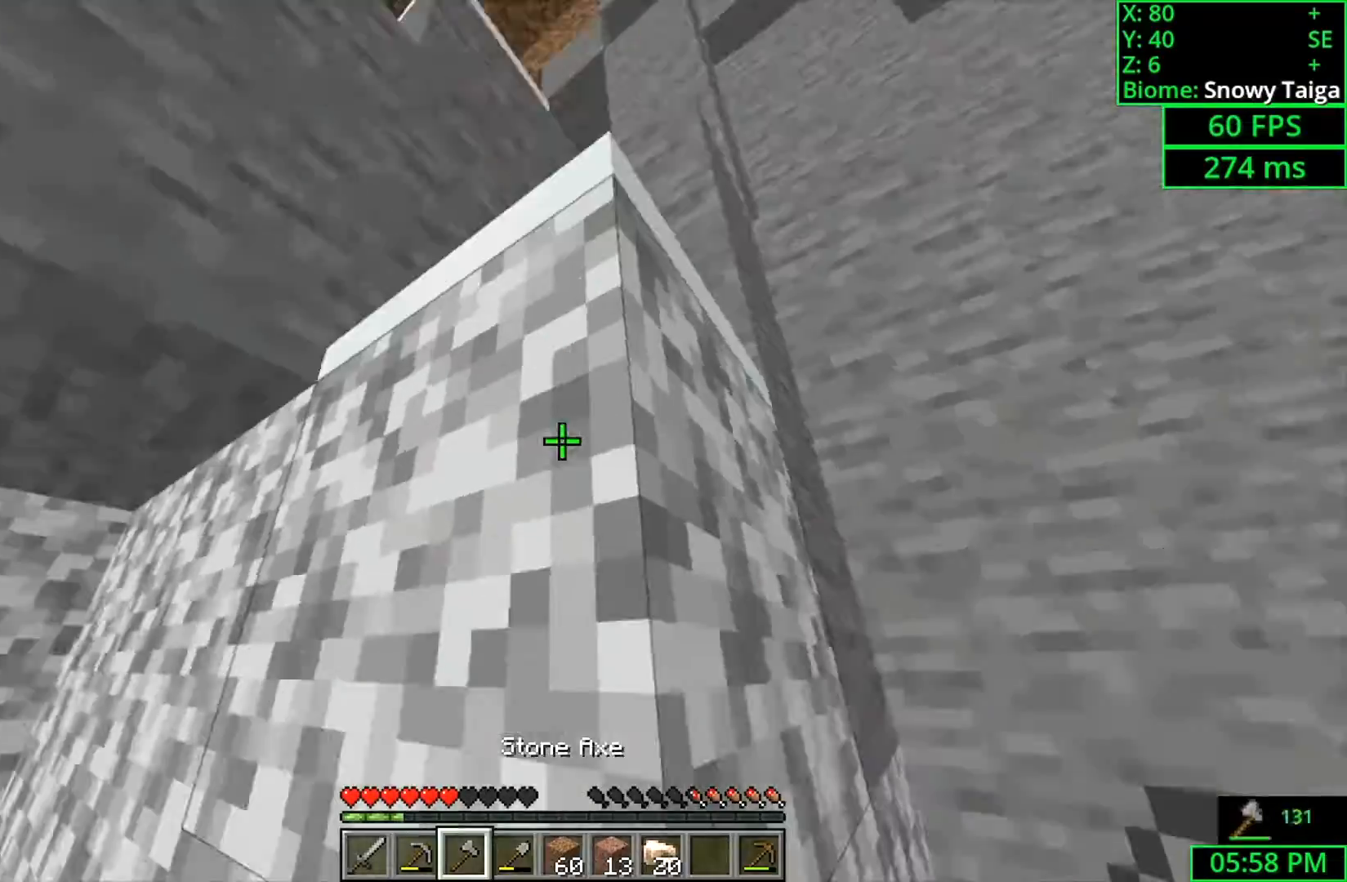
{"keys": ["s", "shift"], "mouse": [], "events": [[33, "a", "up"], [367, "s", "down"]]}
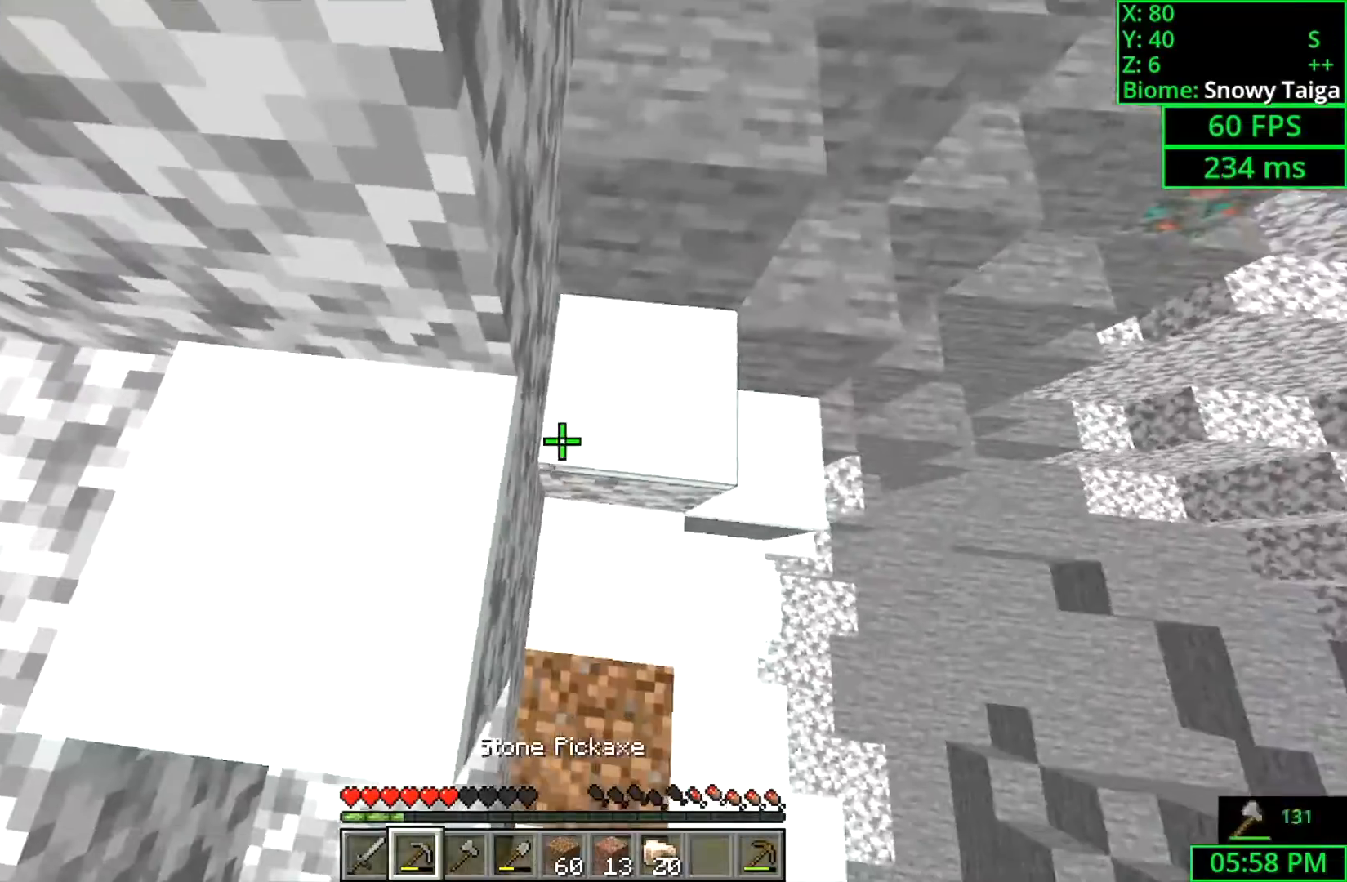
{"keys": ["d", "shift"], "mouse": [], "events": [[33, "d", "down"], [33, "s", "up"], [133, "d", "up"], [467, "d", "down"]]}
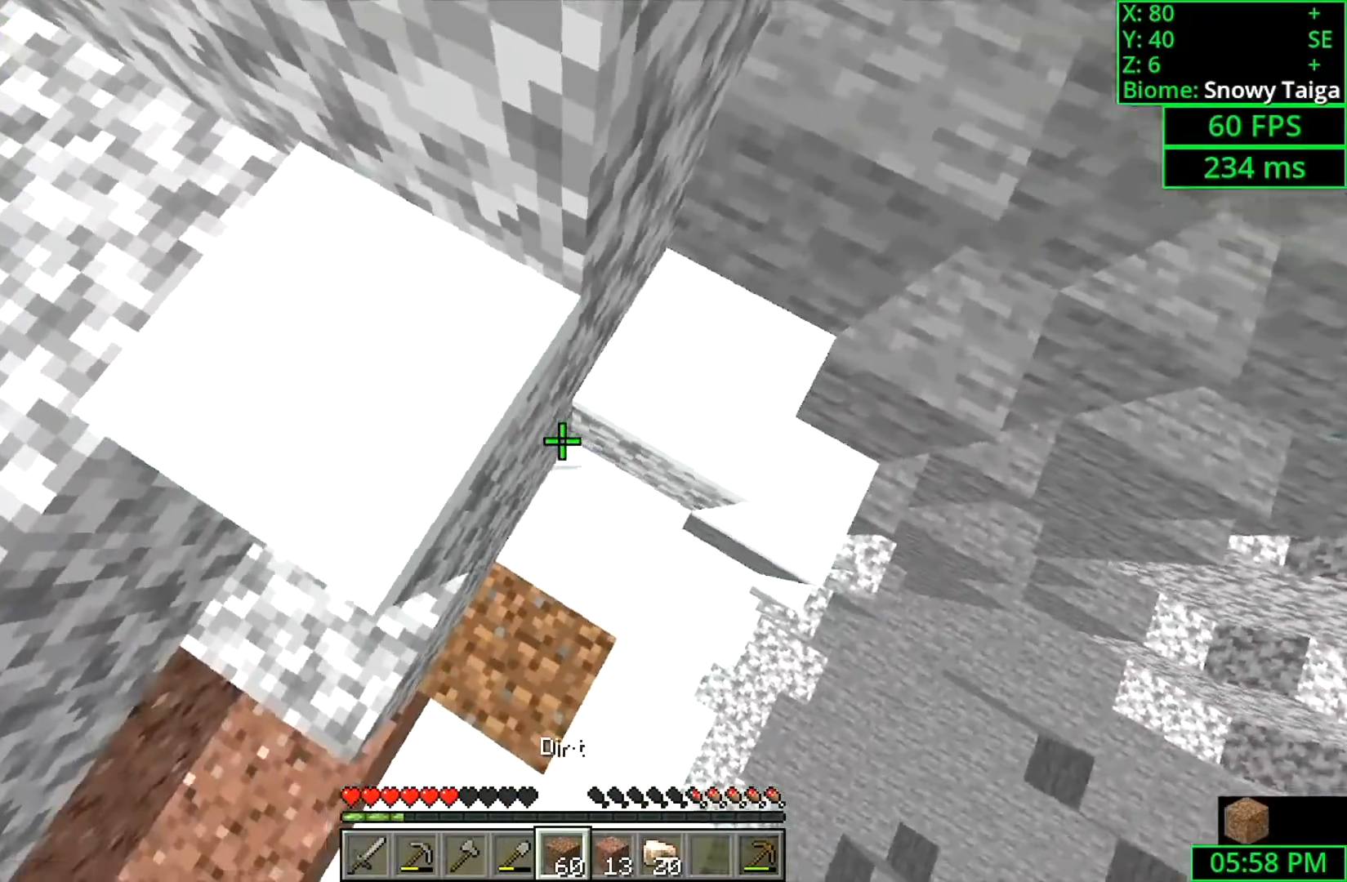
{"keys": ["d", "shift", "w"], "mouse": ["right"], "events": [[200, "space", "down"], [233, "shift", "up"], [400, "mouse_right", "down"], [400, "space", "up"], [433, "shift", "down"], [433, "w", "down"]]}
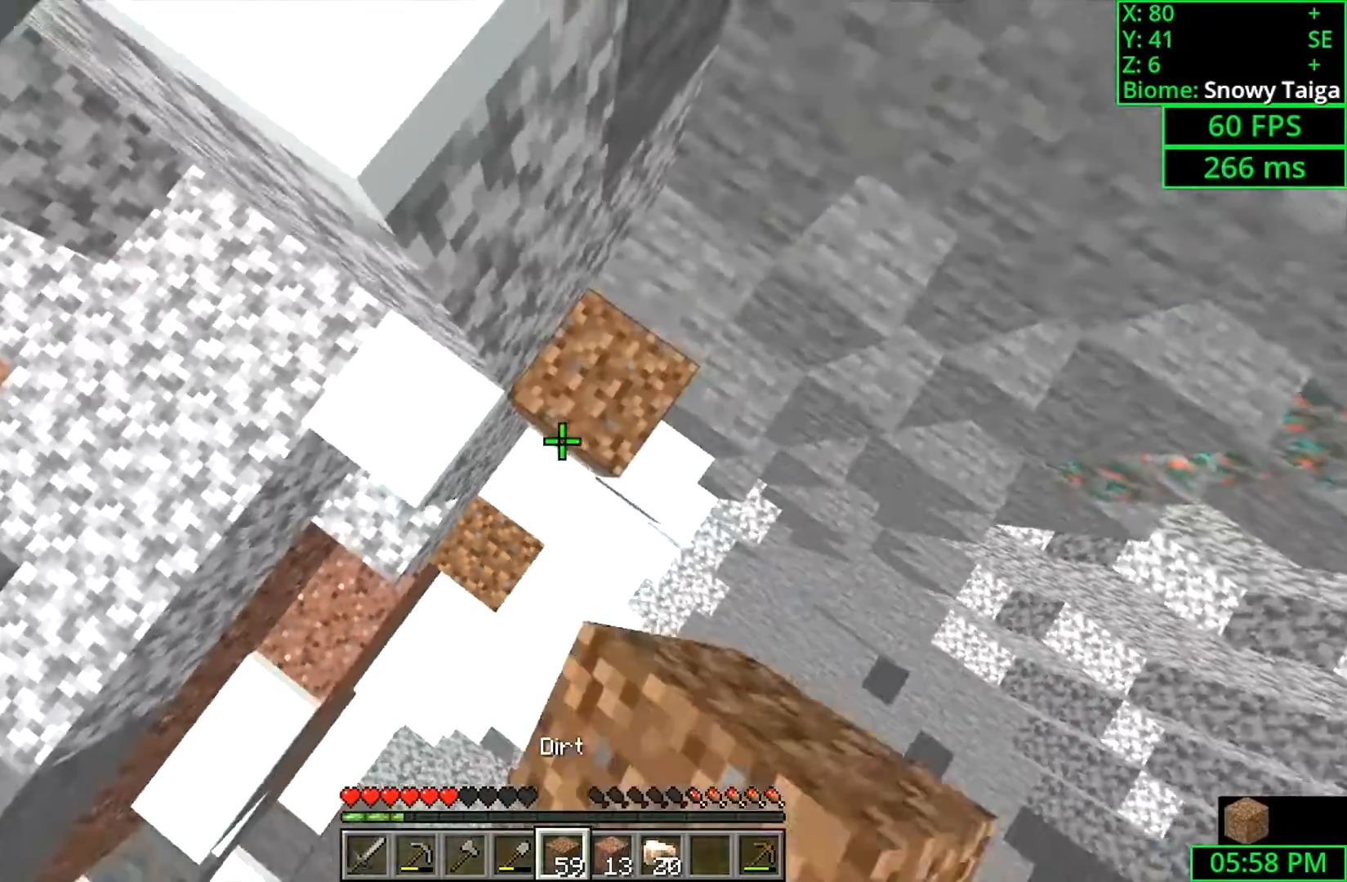
{"keys": ["d", "shift", "space", "w"], "mouse": [], "events": [[33, "mouse_right", "up"], [333, "space", "down"]]}
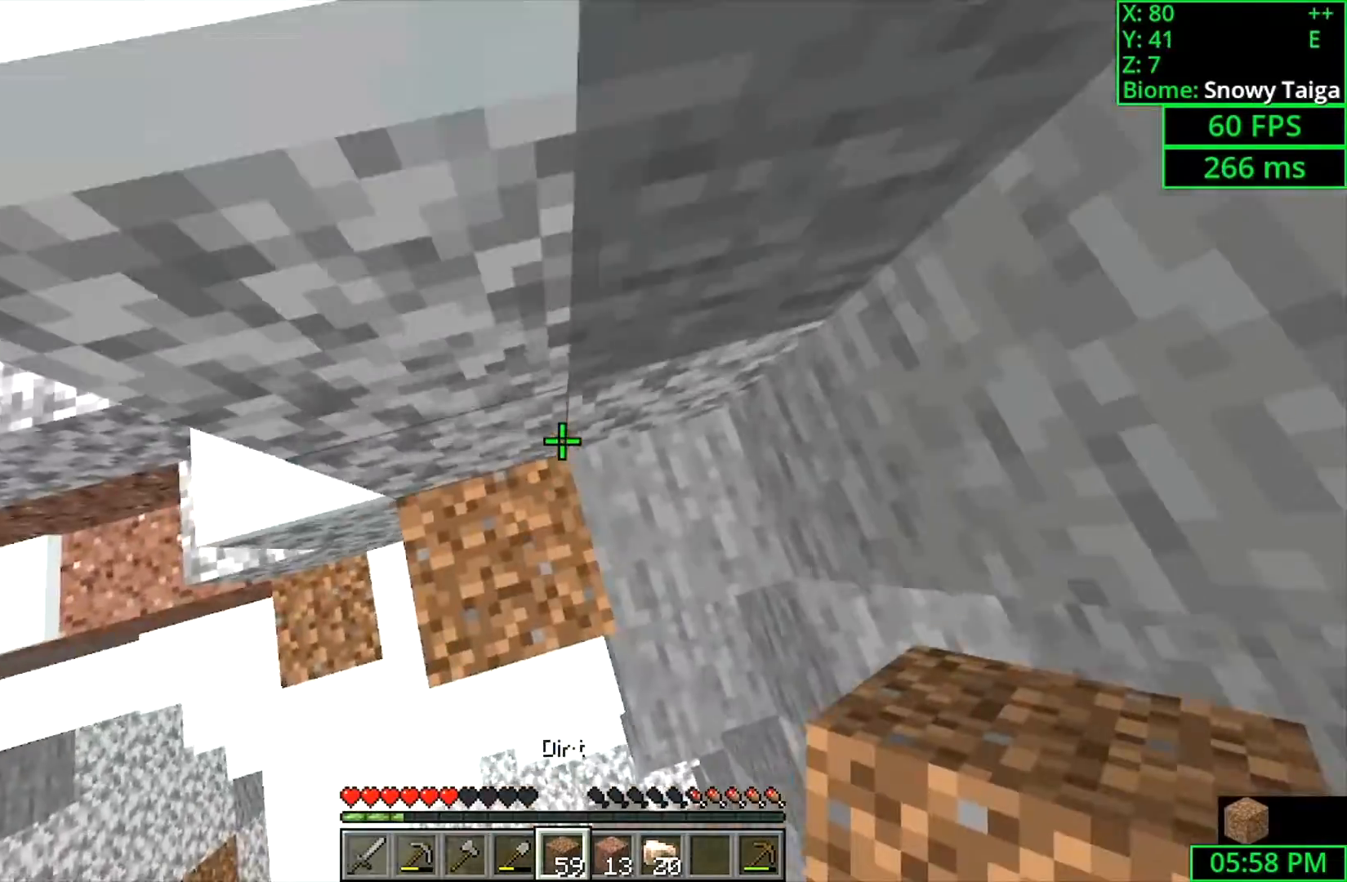
{"keys": ["shift", "space"], "mouse": [], "events": [[67, "space", "up"], [167, "mouse_right", "down"], [267, "mouse_right", "up"], [300, "d", "up"], [367, "space", "down"], [500, "w", "up"]]}
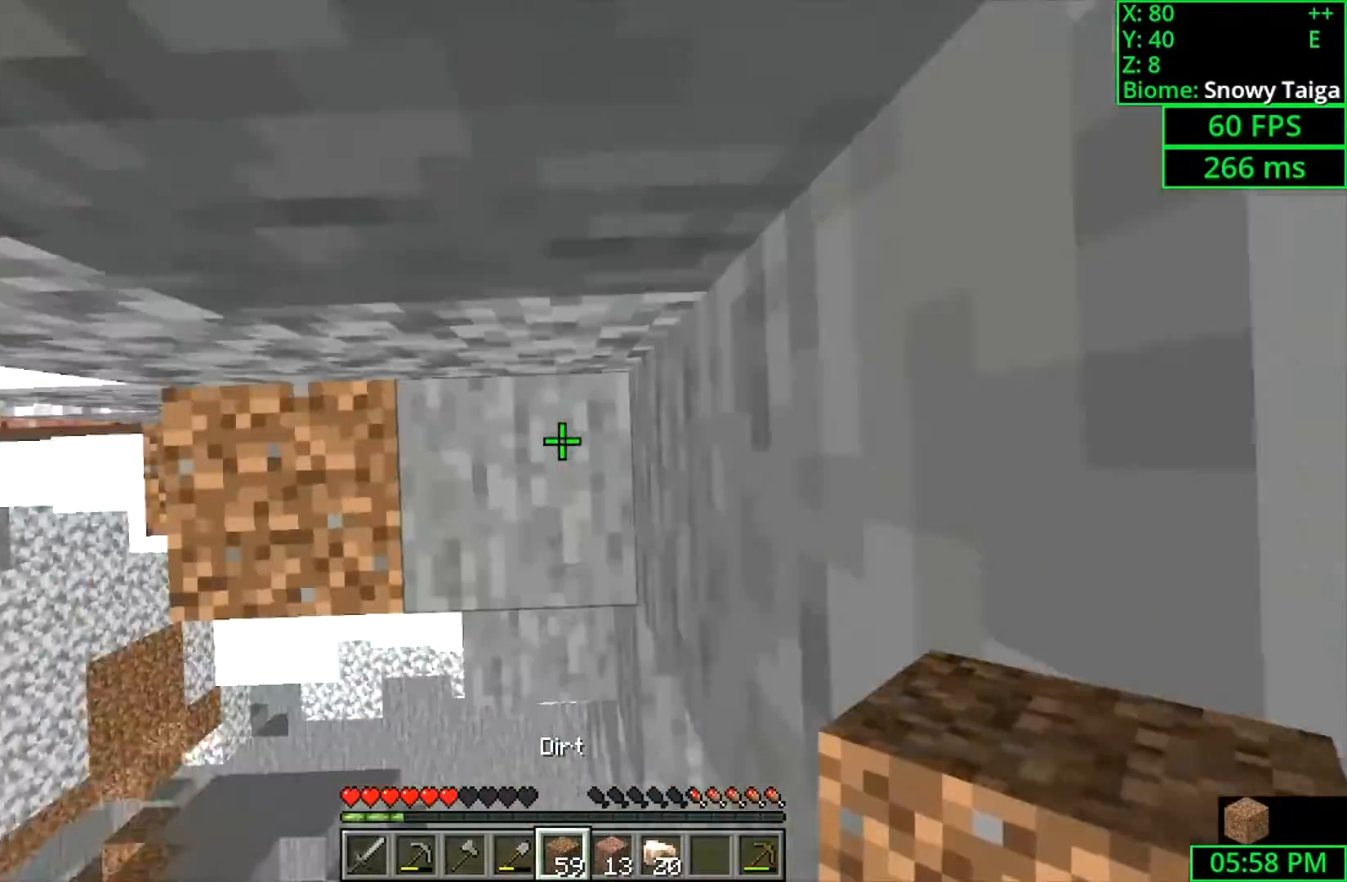
{"keys": ["s", "shift"], "mouse": [], "events": [[67, "space", "up"], [200, "mouse_right", "down"], [233, "s", "down"], [333, "mouse_right", "up"]]}
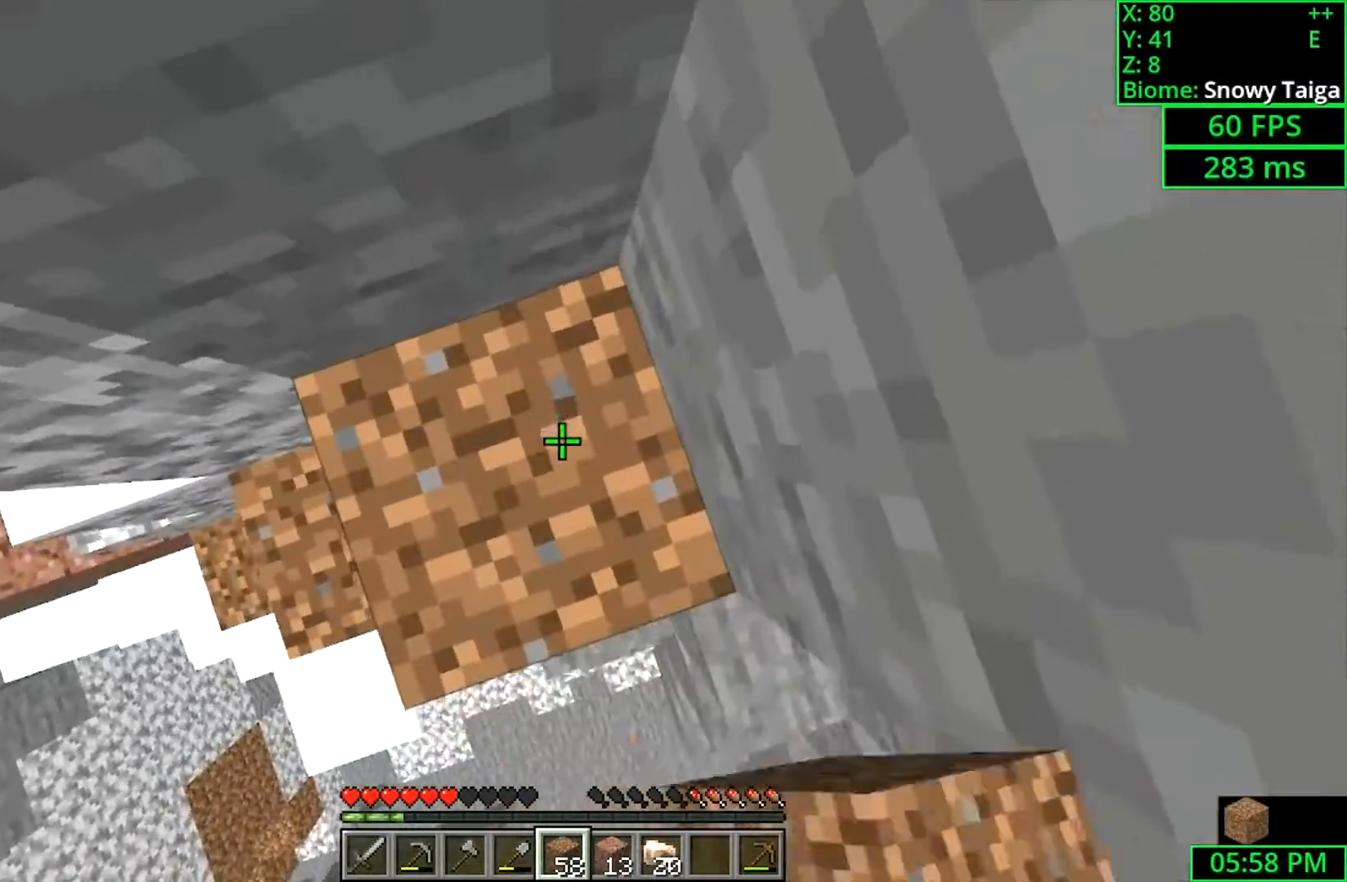
{"keys": ["s", "shift"], "mouse": [], "events": []}
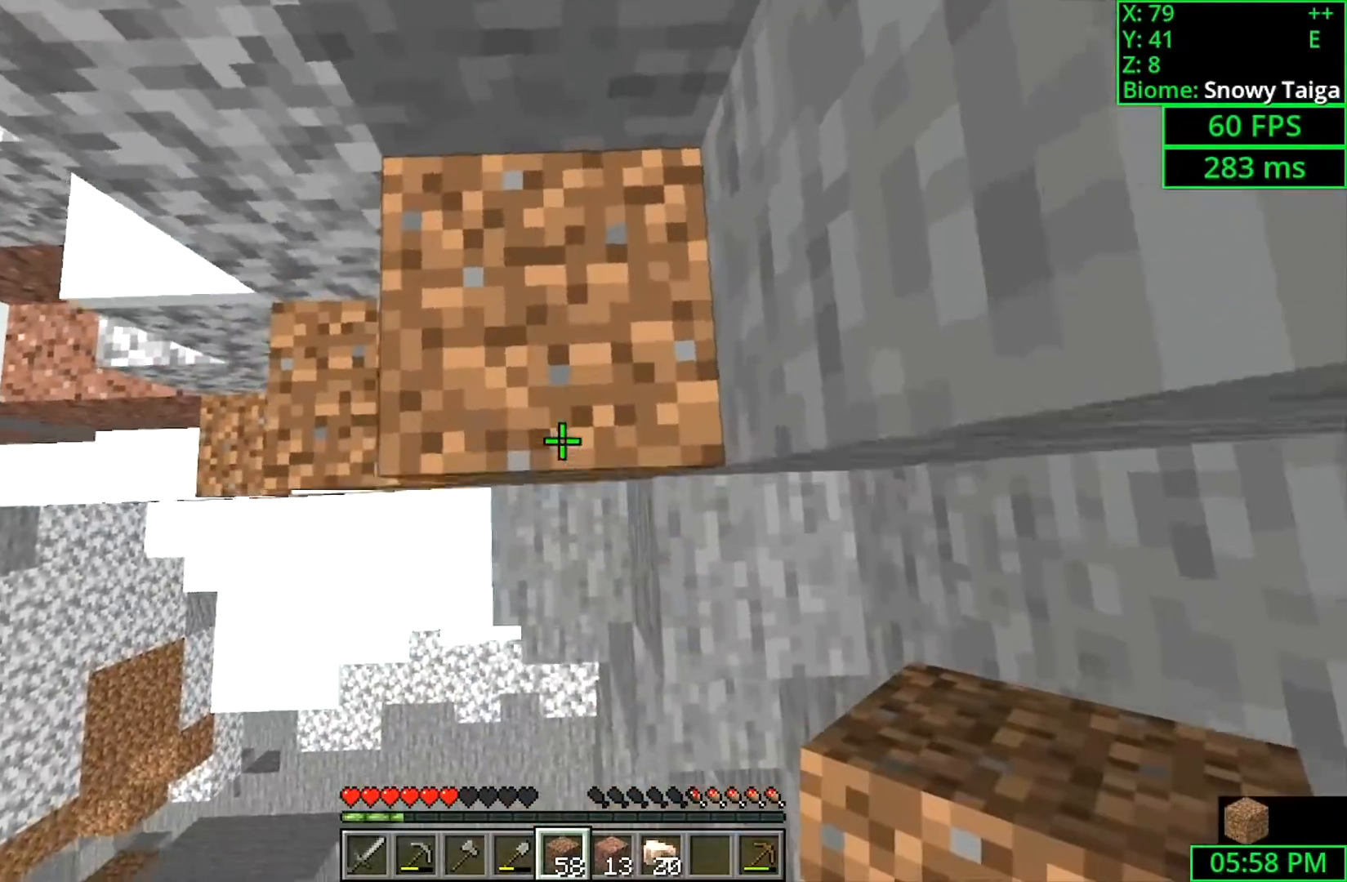
{"keys": ["s", "shift"], "mouse": [], "events": []}
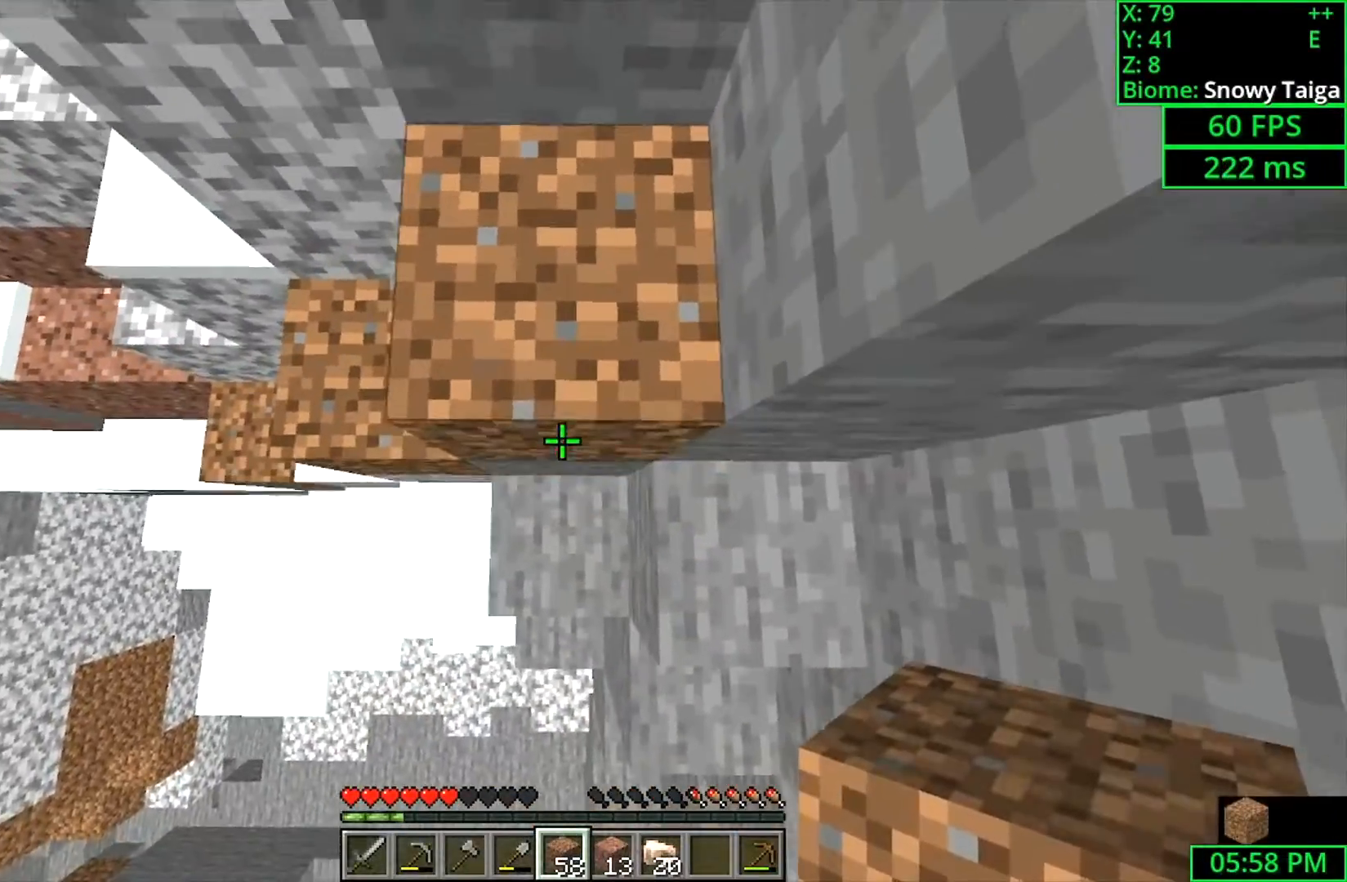
{"keys": ["s", "shift"], "mouse": ["right"], "events": [[33, "mouse_right", "down"], [133, "shift", "up"], [133, "space", "down"], [167, "mouse_right", "up"], [233, "shift", "down"], [267, "mouse_right", "down"], [333, "space", "up"], [400, "mouse_right", "up"], [500, "mouse_right", "down"]]}
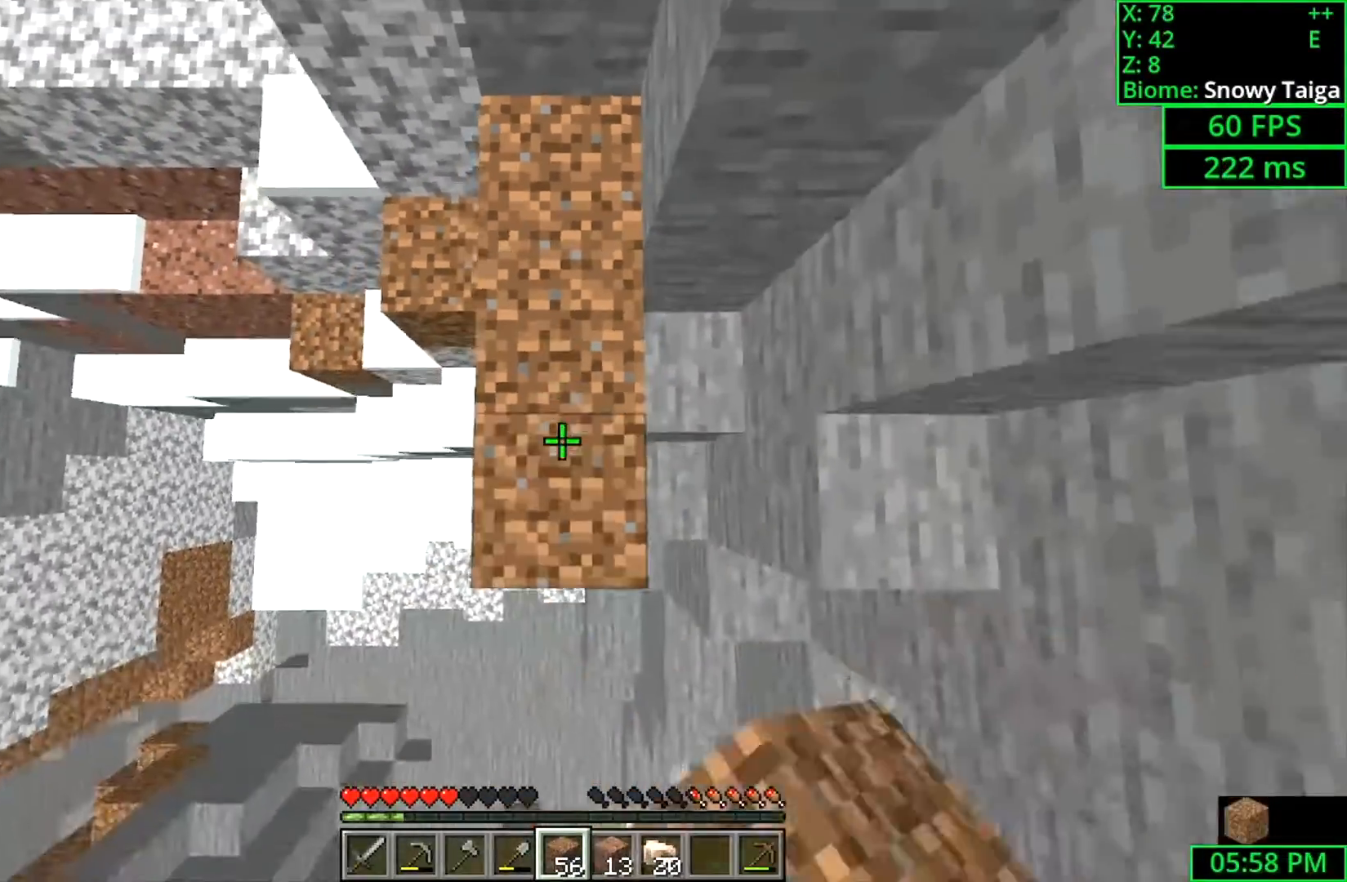
{"keys": ["shift"], "mouse": [], "events": [[133, "mouse_right", "up"], [167, "mouse_right", "down"], [267, "s", "up"], [267, "w", "down"], [300, "mouse_right", "up"], [433, "w", "up"]]}